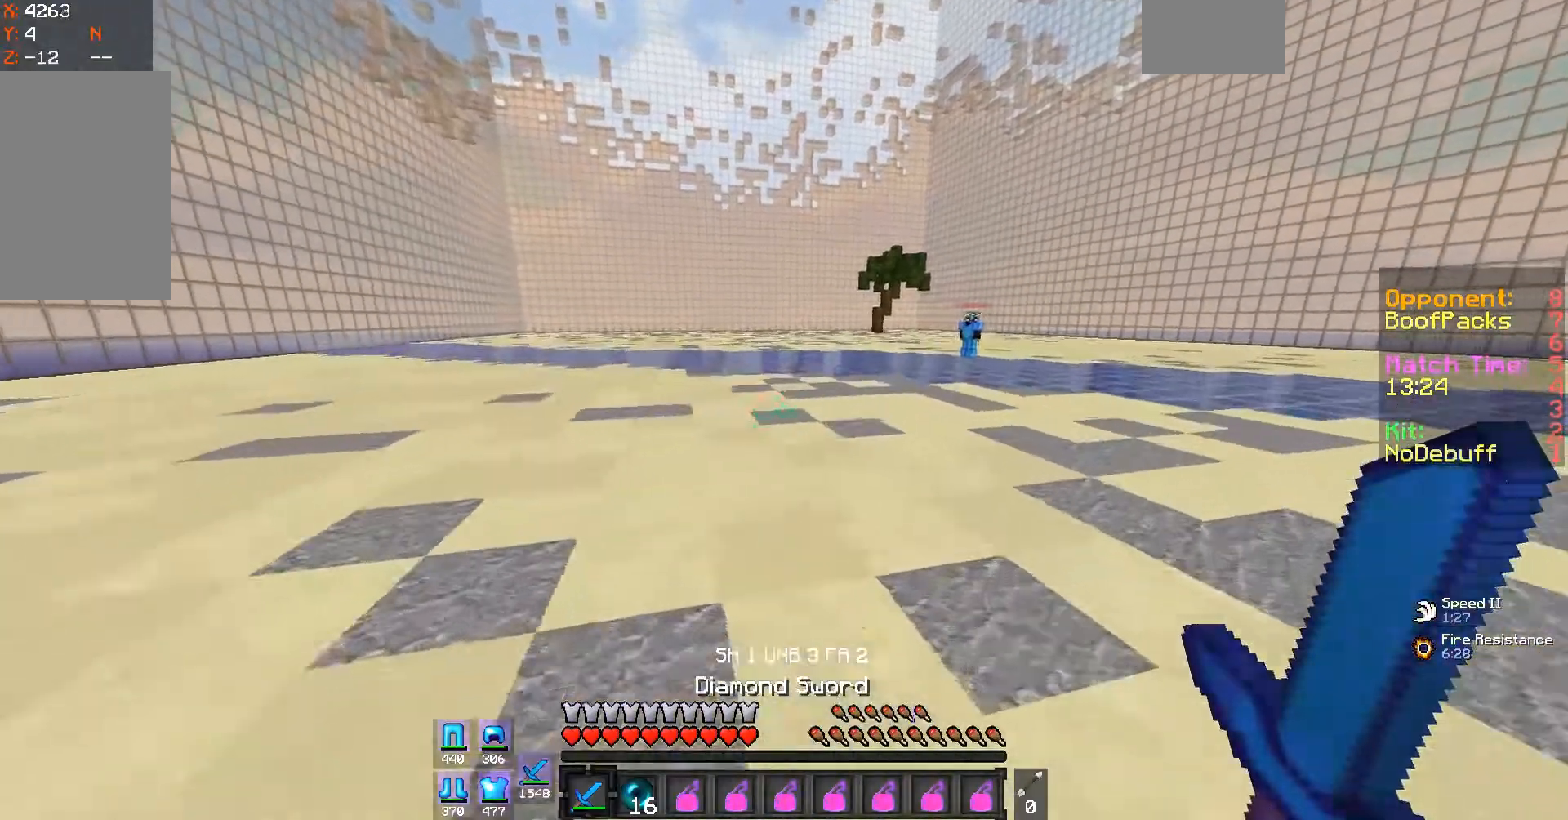
Gameplay with keyboard and mouse; each line is a JSON object with the keys and mouse buttons held at the frame after it. "events" lists presses ("down") and releases ("up") of "a", "d", "s", "space", "w", "mouse_left" and "mouse_right" between this image and that frame as [ms after this image, input, new state], when the widget could be followed in between. "mouse_left", "mouse_right" = the "left", "right" buttons of the "mouse" list. No other keys are recorded. Fast repeated clicks can show as one long hold. Mouse movement is not recorded.
{"keys": ["d", "w"], "mouse": ["left"], "events": [[500, "mouse_left", "down"]]}
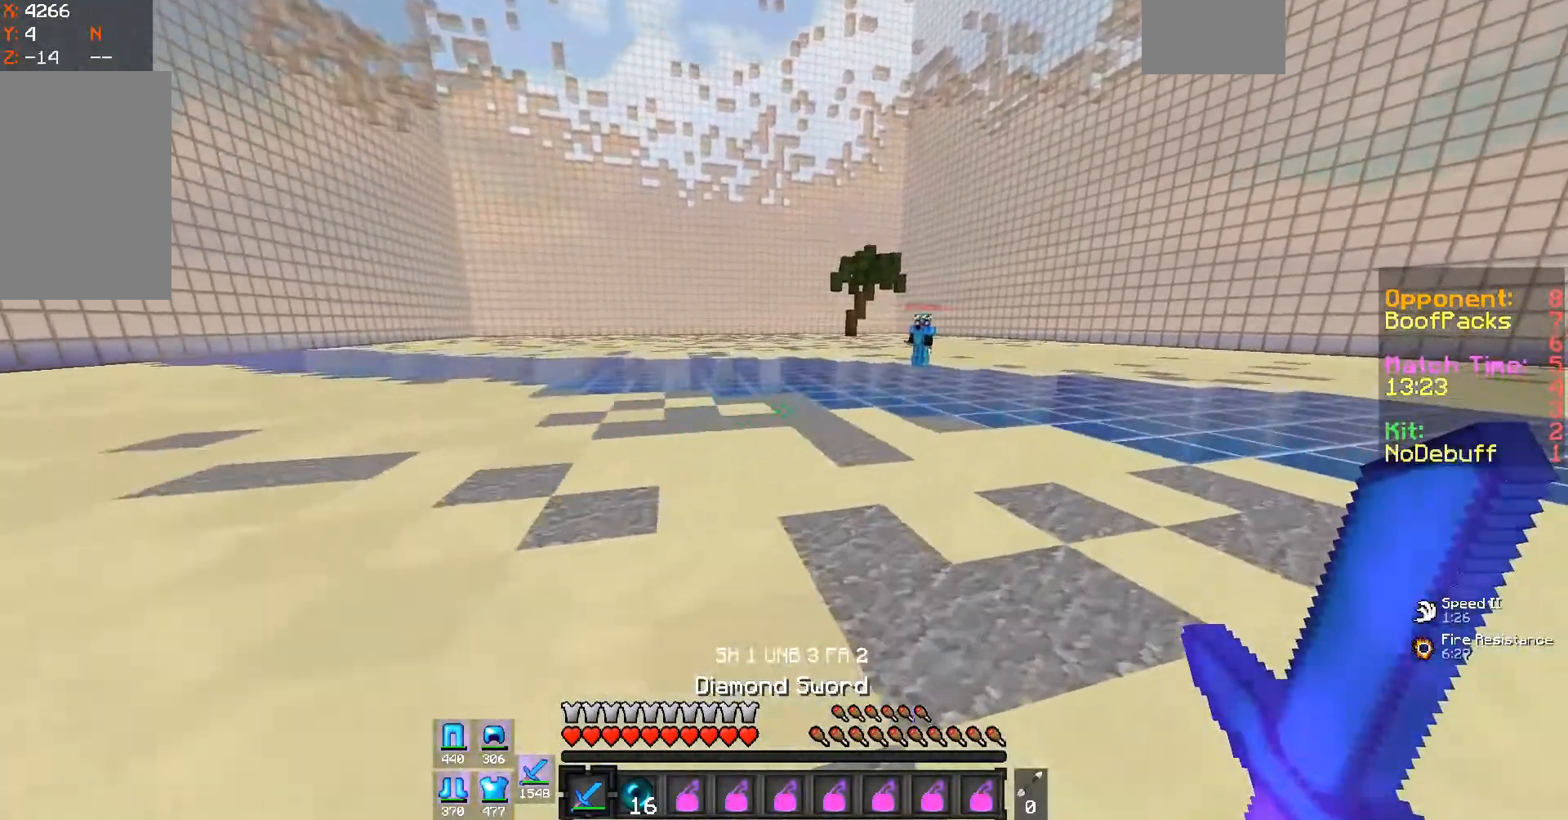
{"keys": ["a", "w"], "mouse": [], "events": [[100, "a", "down"], [167, "d", "up"], [500, "mouse_left", "up"]]}
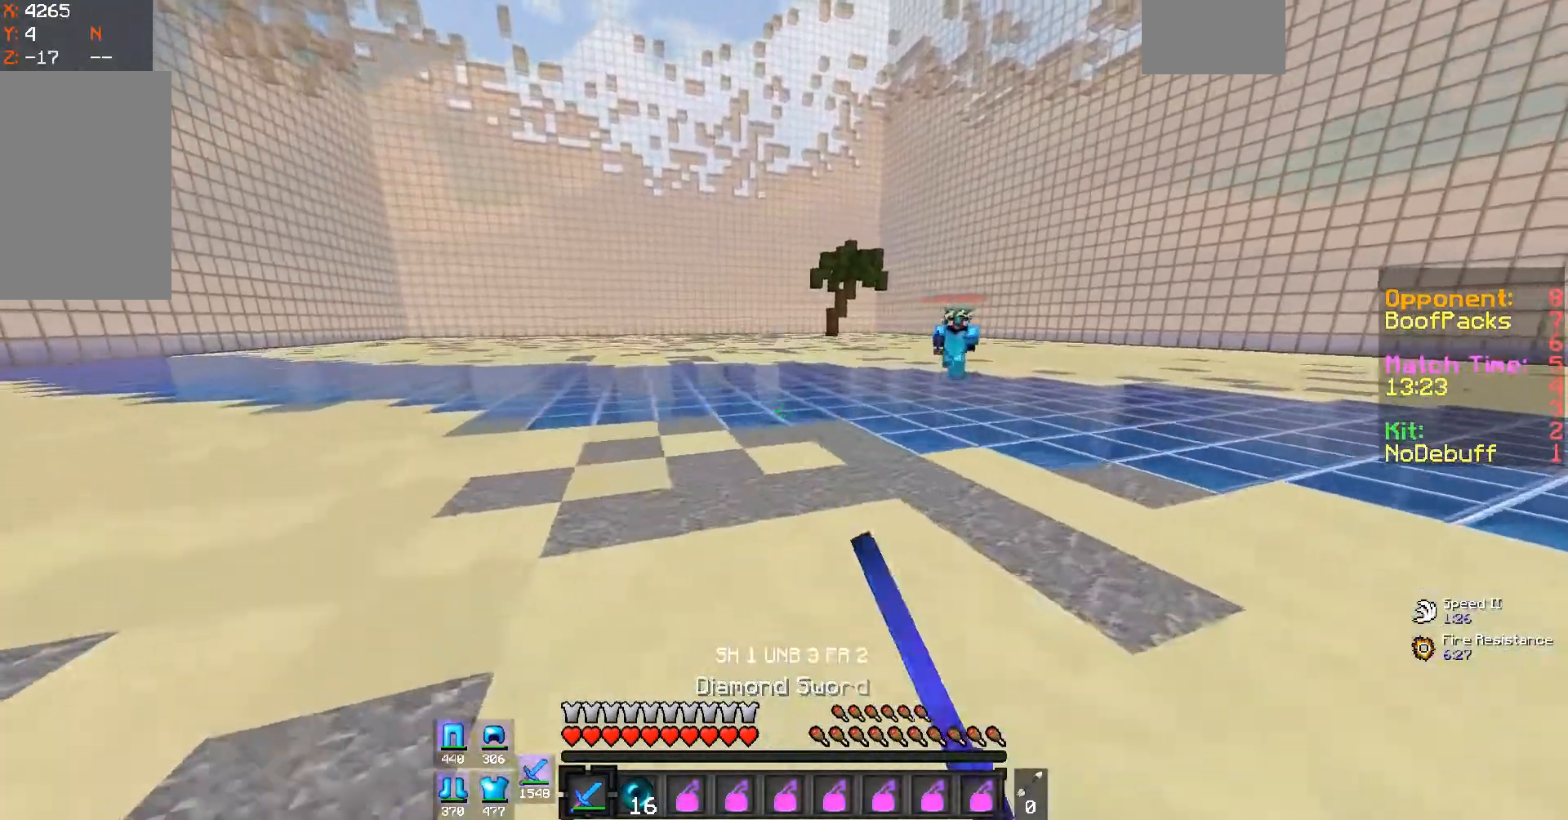
{"keys": ["d", "w"], "mouse": [], "events": [[133, "a", "up"], [133, "d", "down"]]}
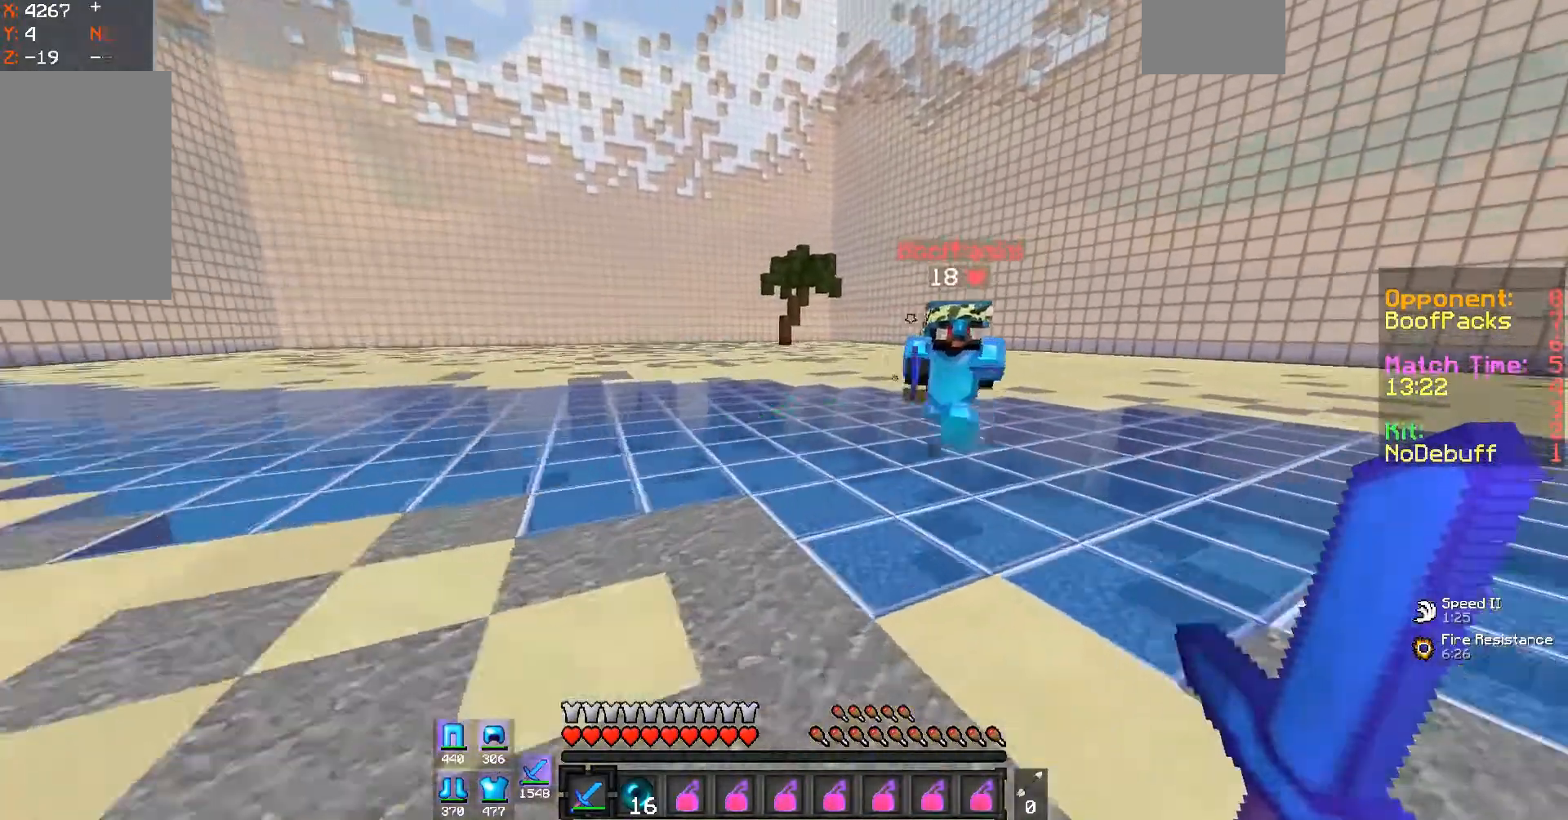
{"keys": ["d", "w"], "mouse": ["left"], "events": [[133, "mouse_left", "down"]]}
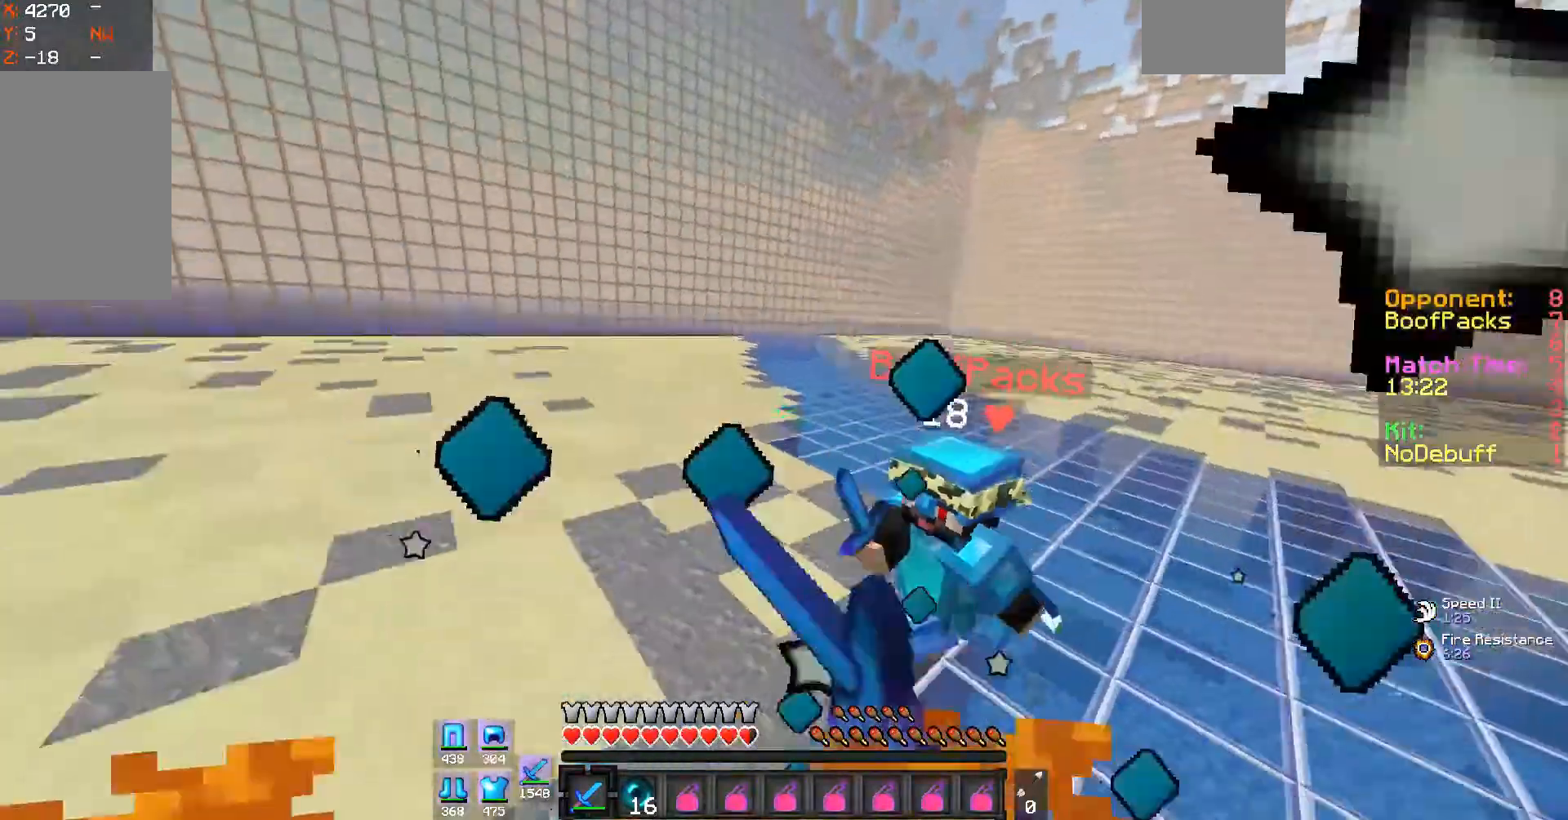
{"keys": ["w"], "mouse": ["left"], "events": [[367, "d", "up"]]}
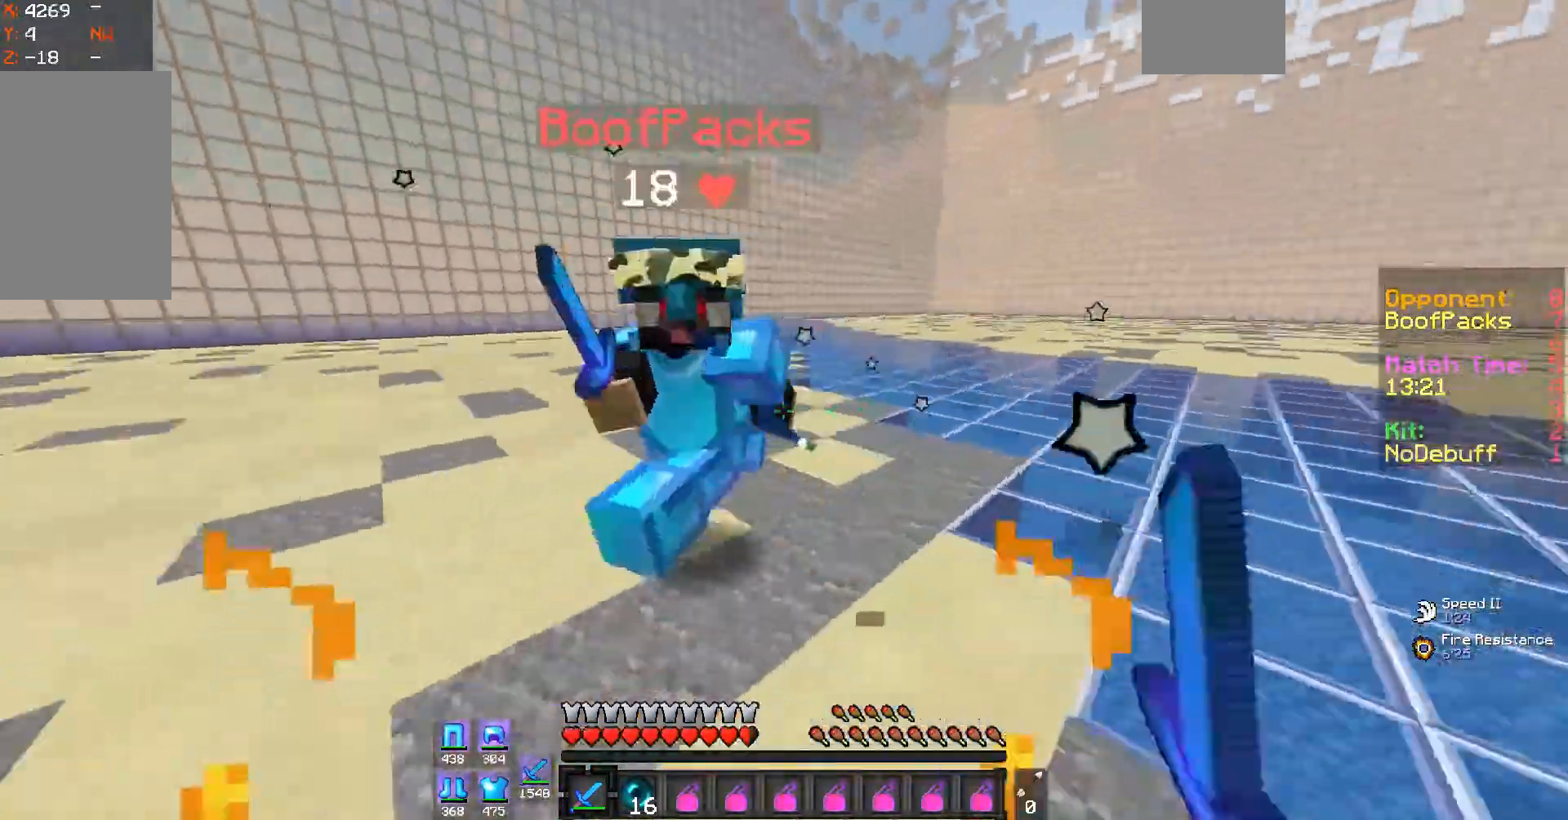
{"keys": ["a"], "mouse": ["left"], "events": [[133, "a", "down"], [400, "w", "up"]]}
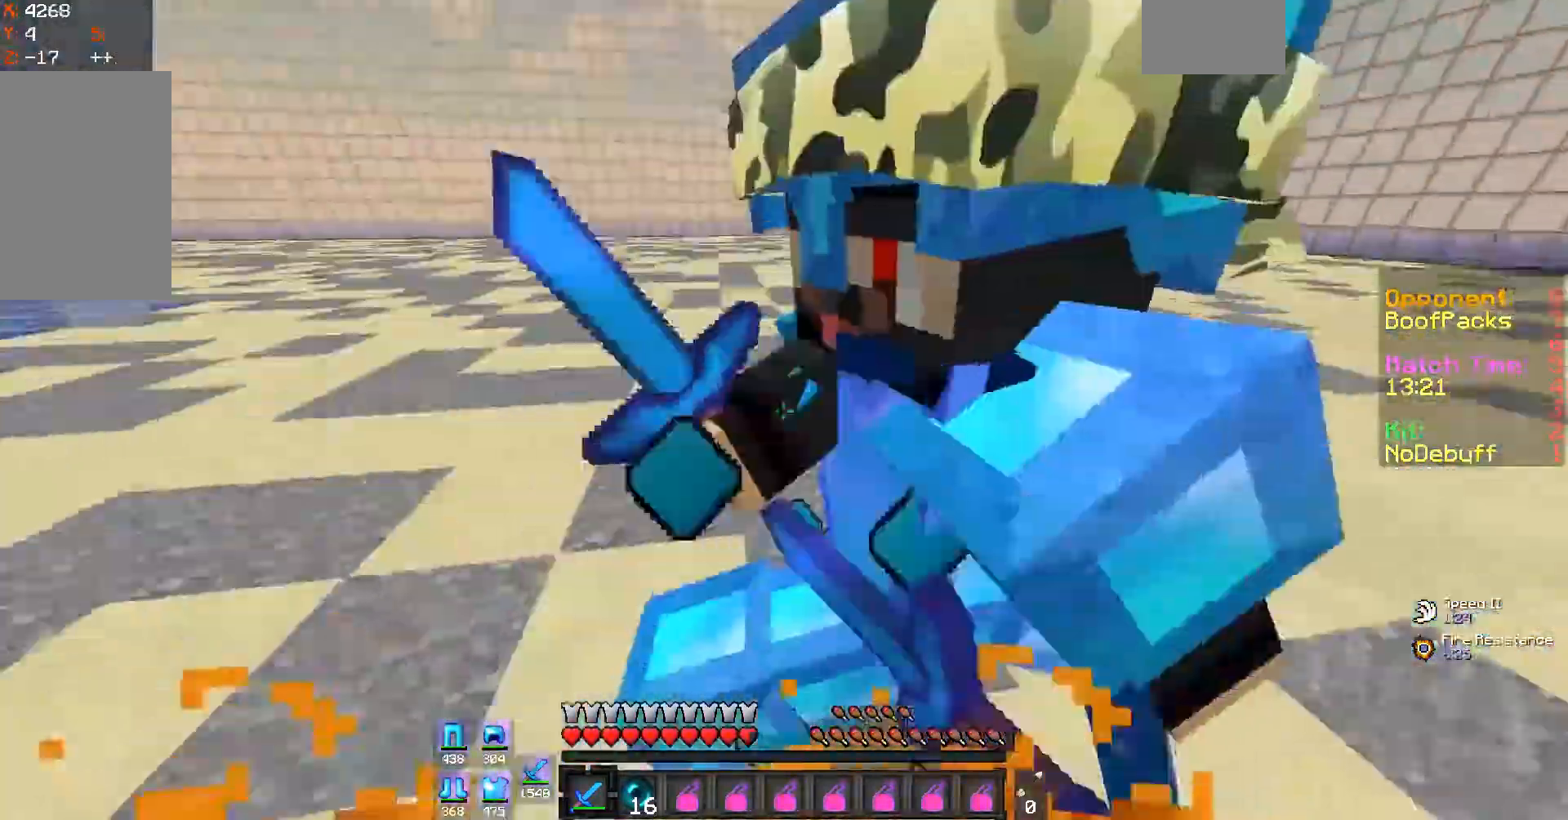
{"keys": ["a", "w"], "mouse": ["left"], "events": [[133, "w", "down"]]}
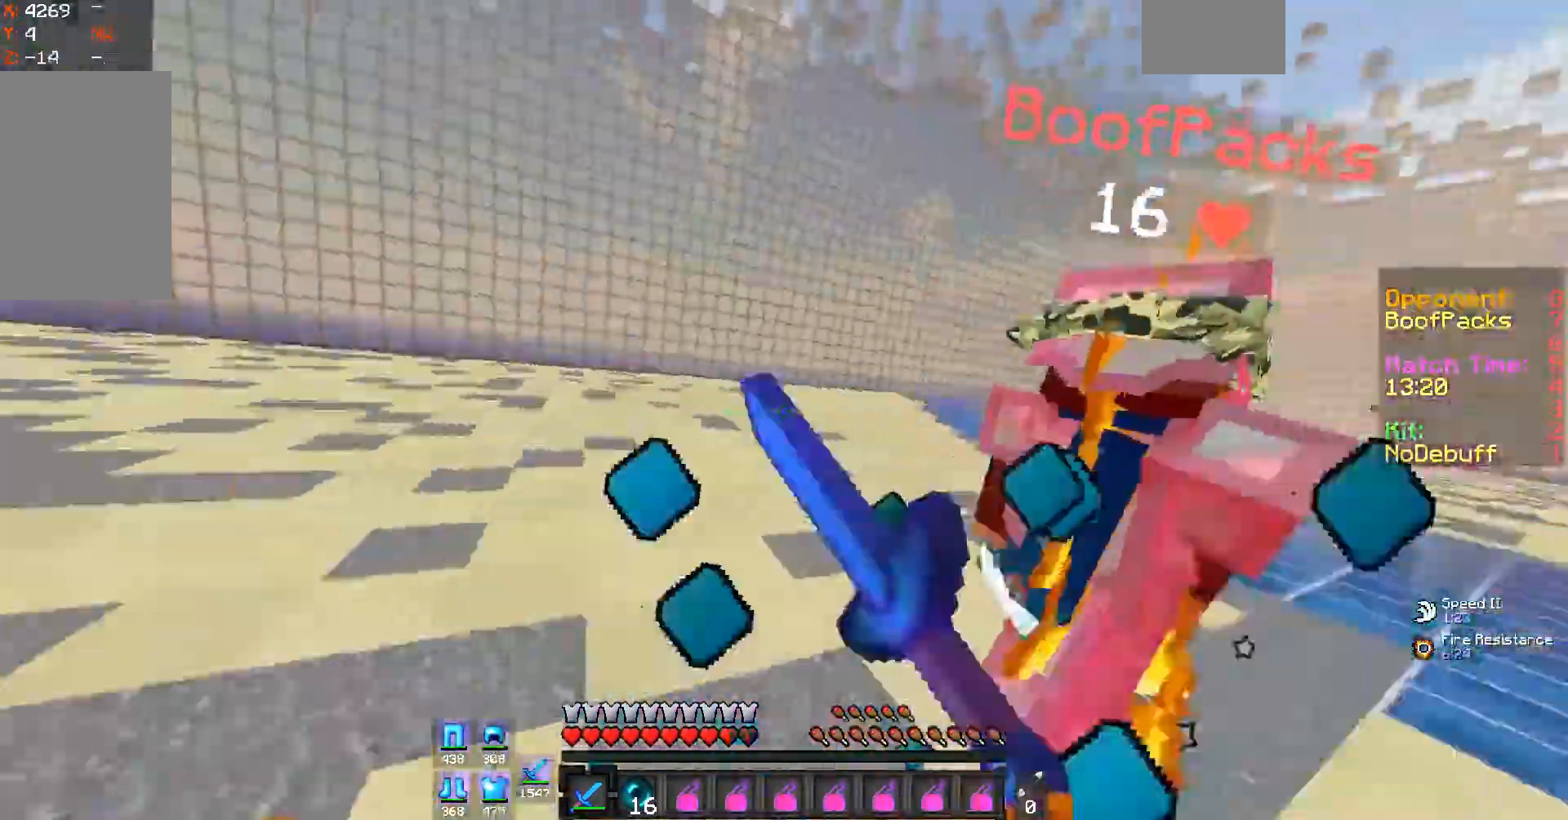
{"keys": ["a", "w"], "mouse": ["left"], "events": [[33, "mouse_left", "up"], [100, "mouse_left", "down"], [267, "mouse_left", "up"], [400, "mouse_left", "down"]]}
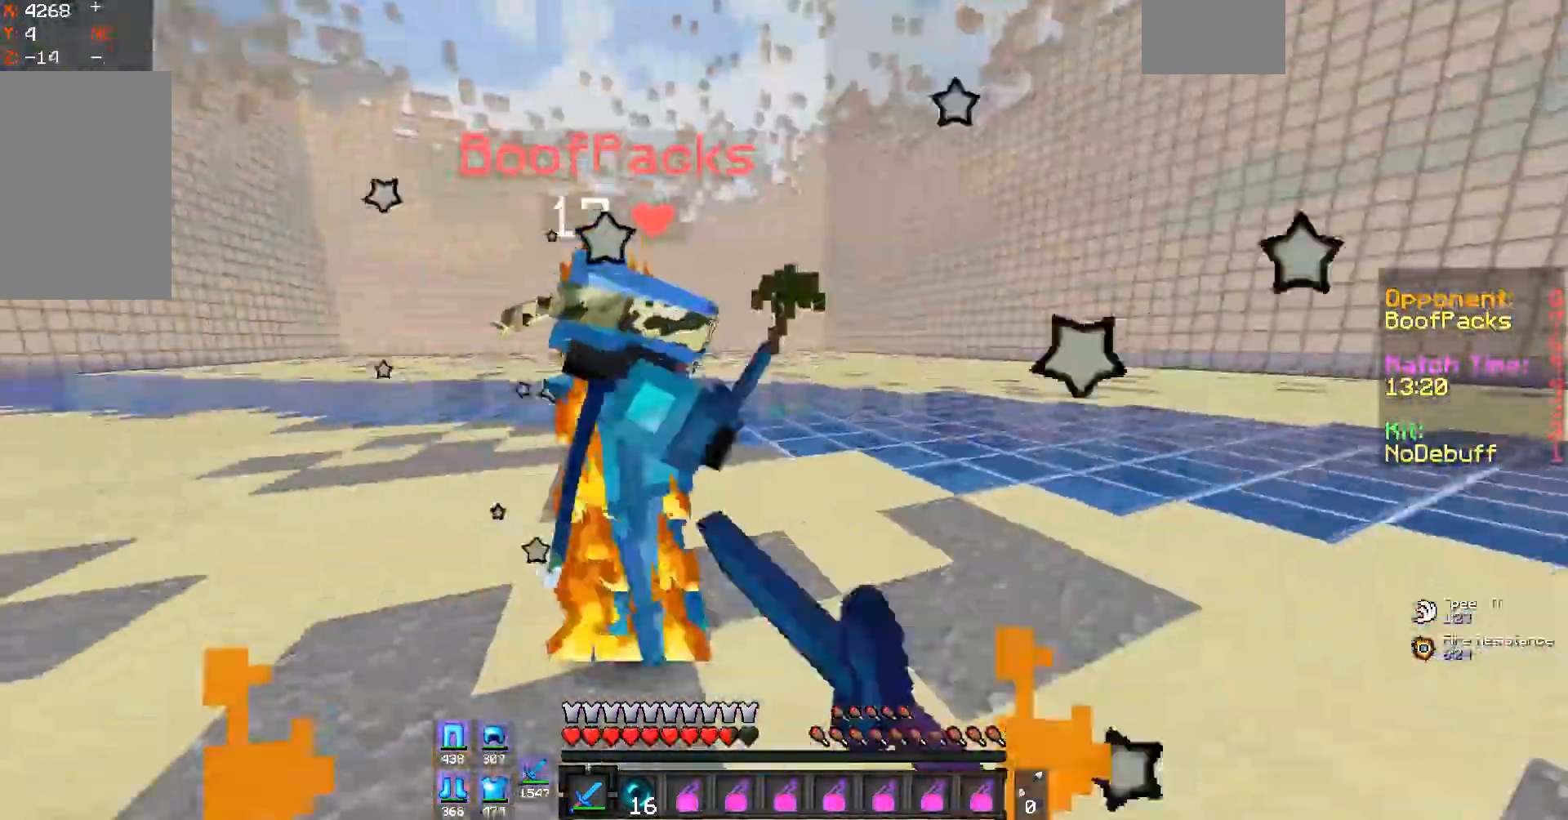
{"keys": ["a", "w"], "mouse": ["left"], "events": [[233, "w", "up"], [433, "w", "down"]]}
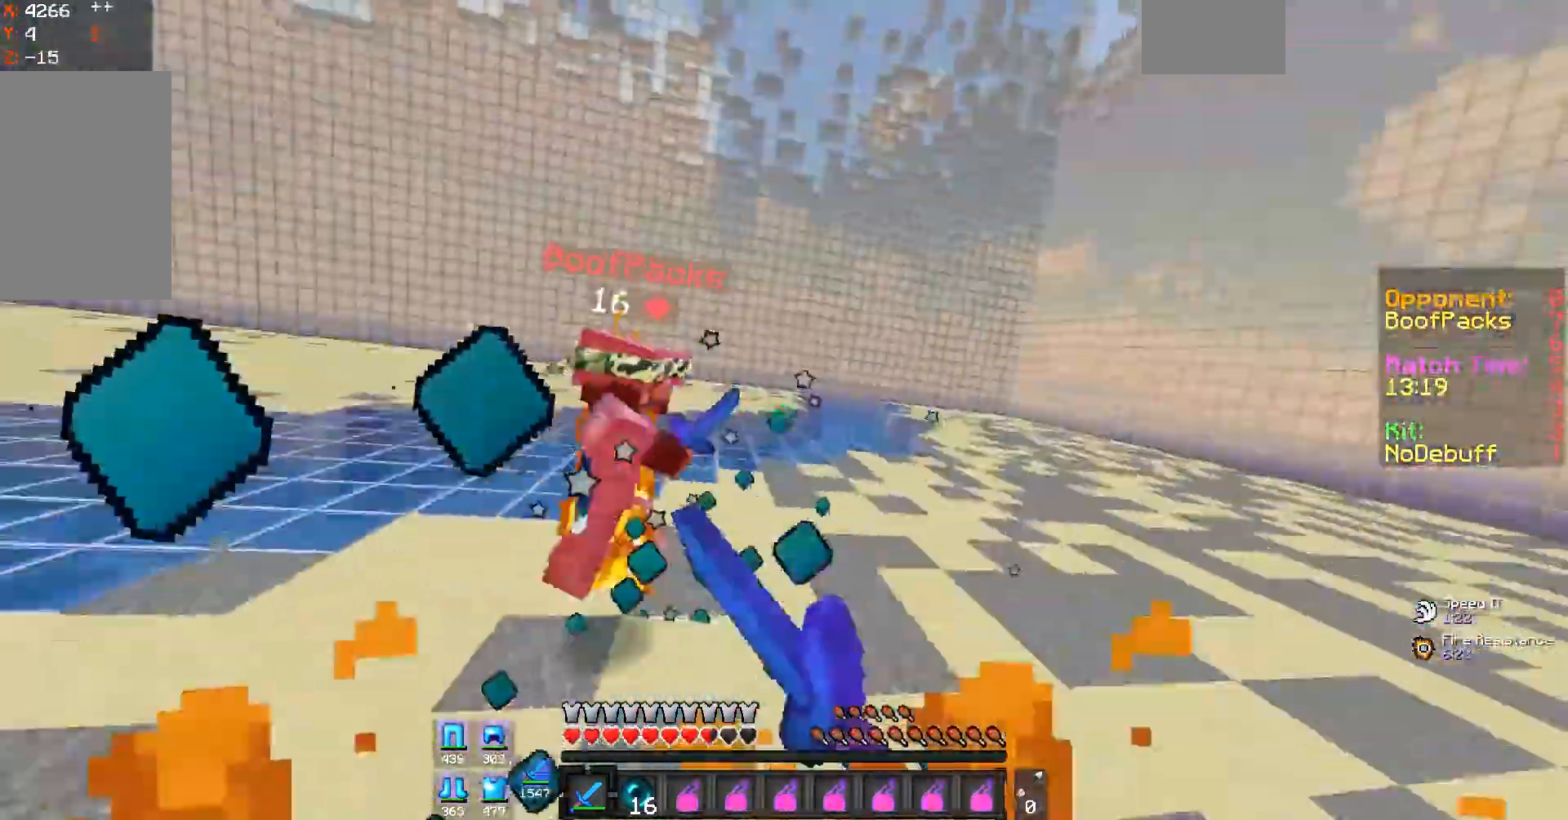
{"keys": ["a", "w"], "mouse": ["left"], "events": [[167, "mouse_left", "up"], [200, "mouse_left", "down"], [433, "mouse_left", "up"], [500, "mouse_left", "down"]]}
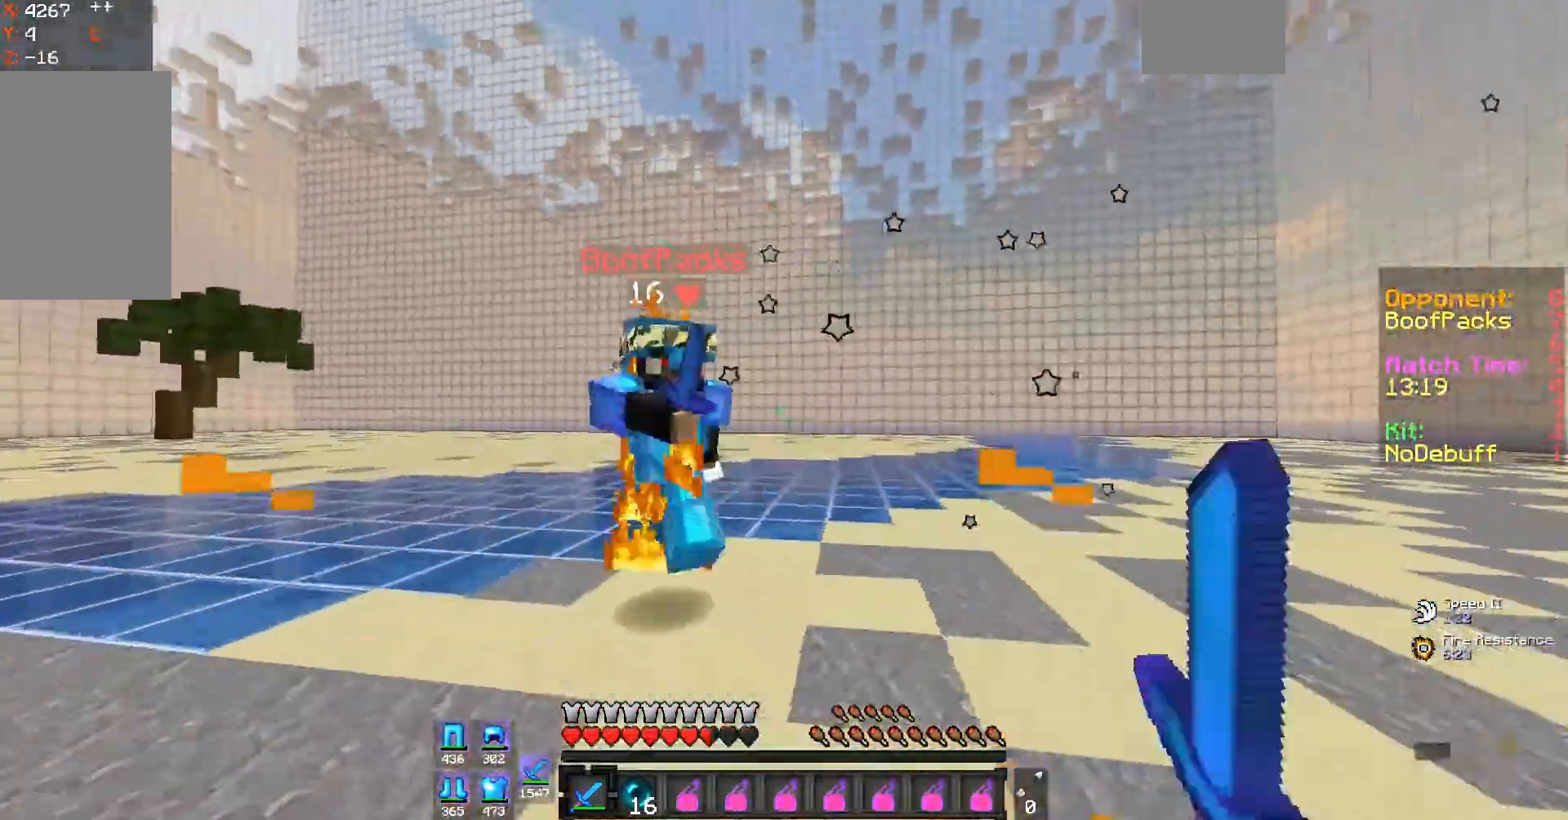
{"keys": ["a"], "mouse": ["left"], "events": [[400, "w", "up"]]}
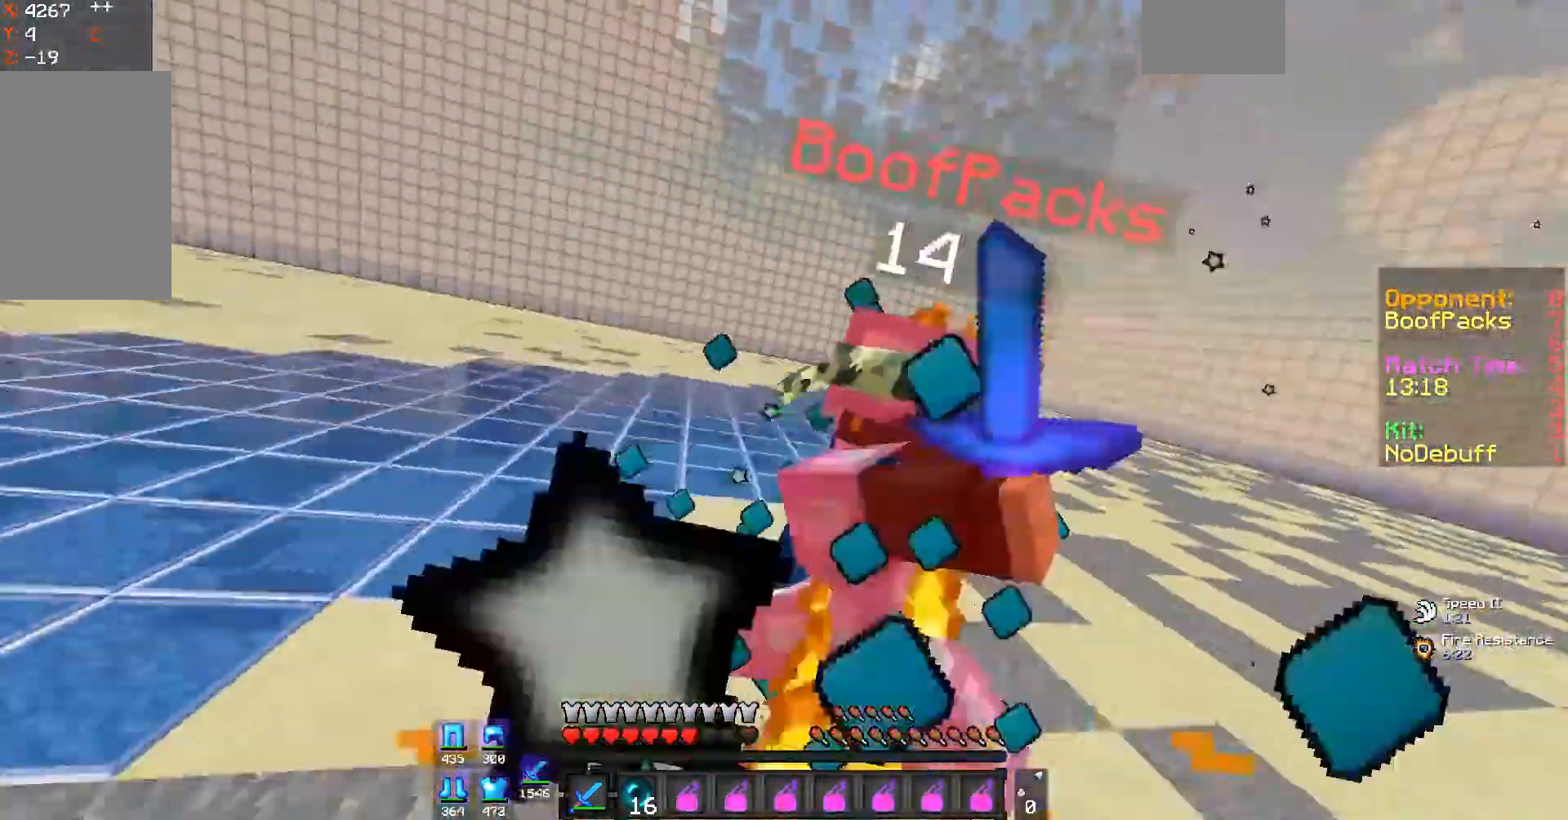
{"keys": ["a", "w"], "mouse": ["left"], "events": [[67, "mouse_left", "up"], [100, "mouse_left", "down"], [200, "w", "down"]]}
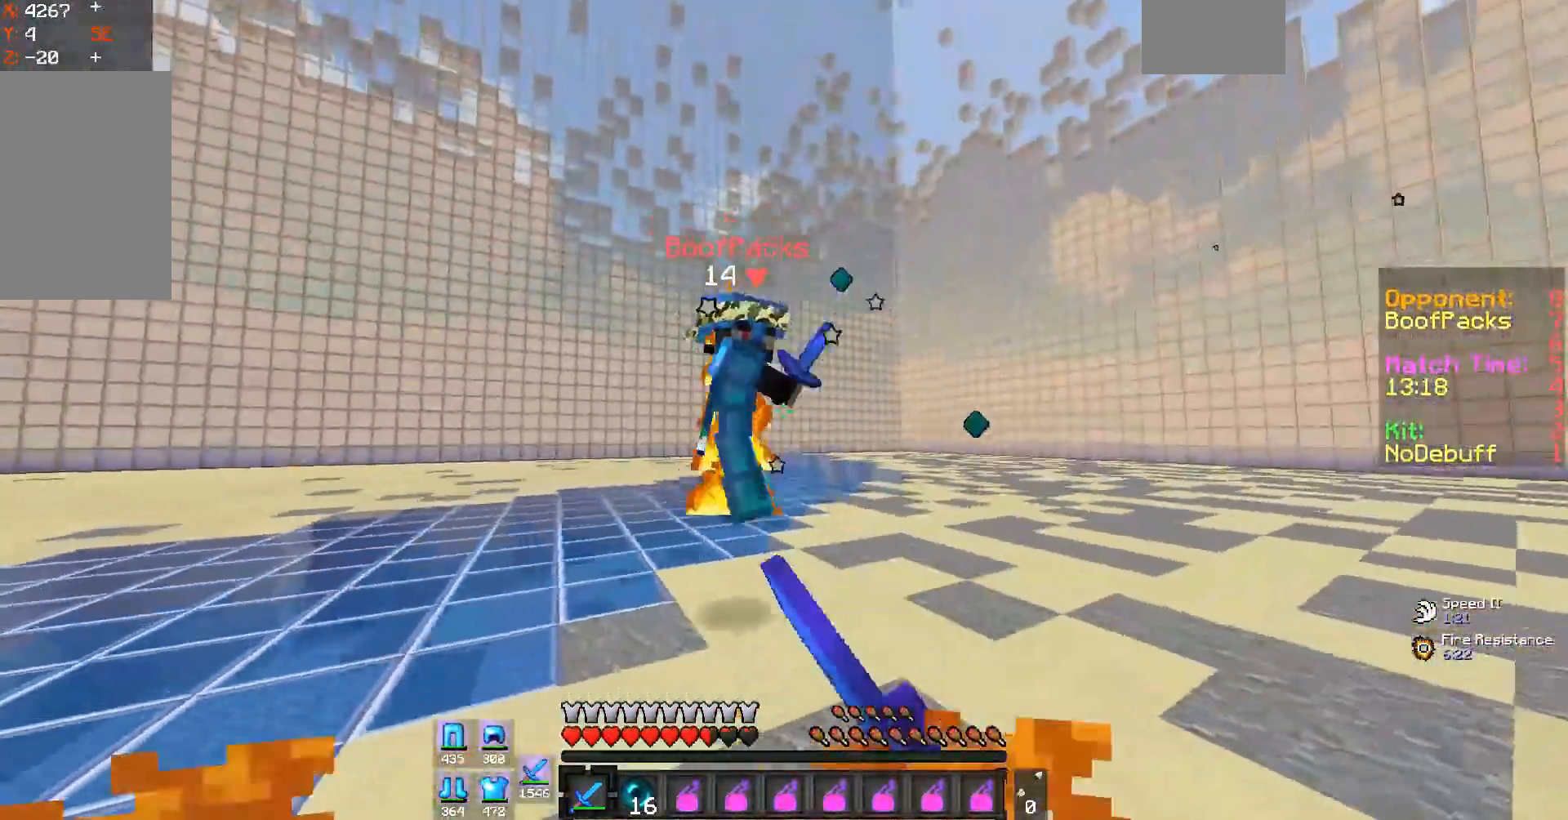
{"keys": ["a", "w"], "mouse": ["left"], "events": [[367, "w", "up"], [500, "w", "down"]]}
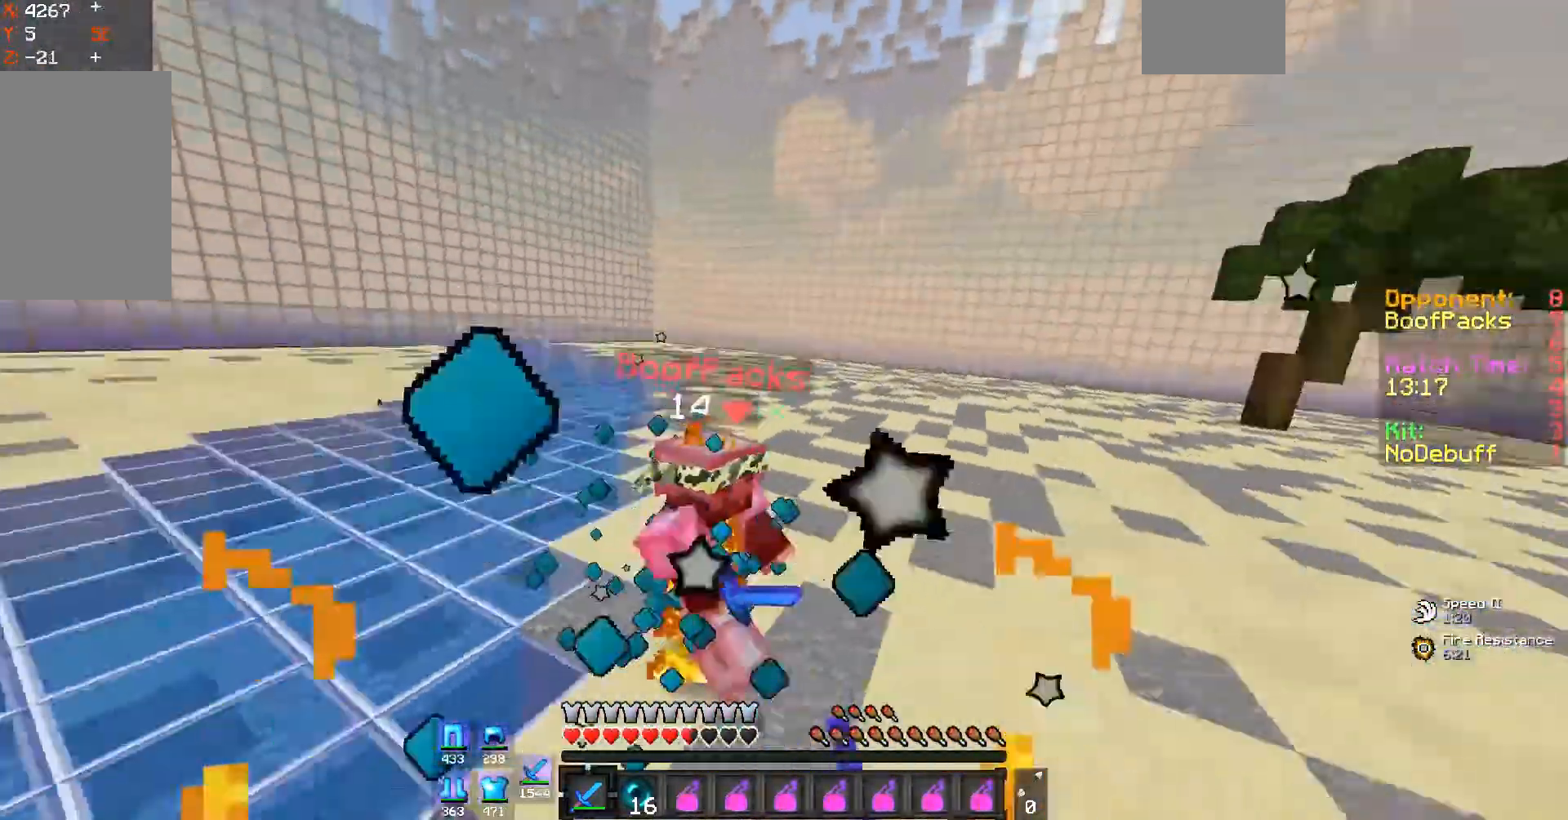
{"keys": ["w"], "mouse": [], "events": [[133, "w", "up"], [200, "w", "down"], [400, "mouse_left", "up"], [500, "a", "up"]]}
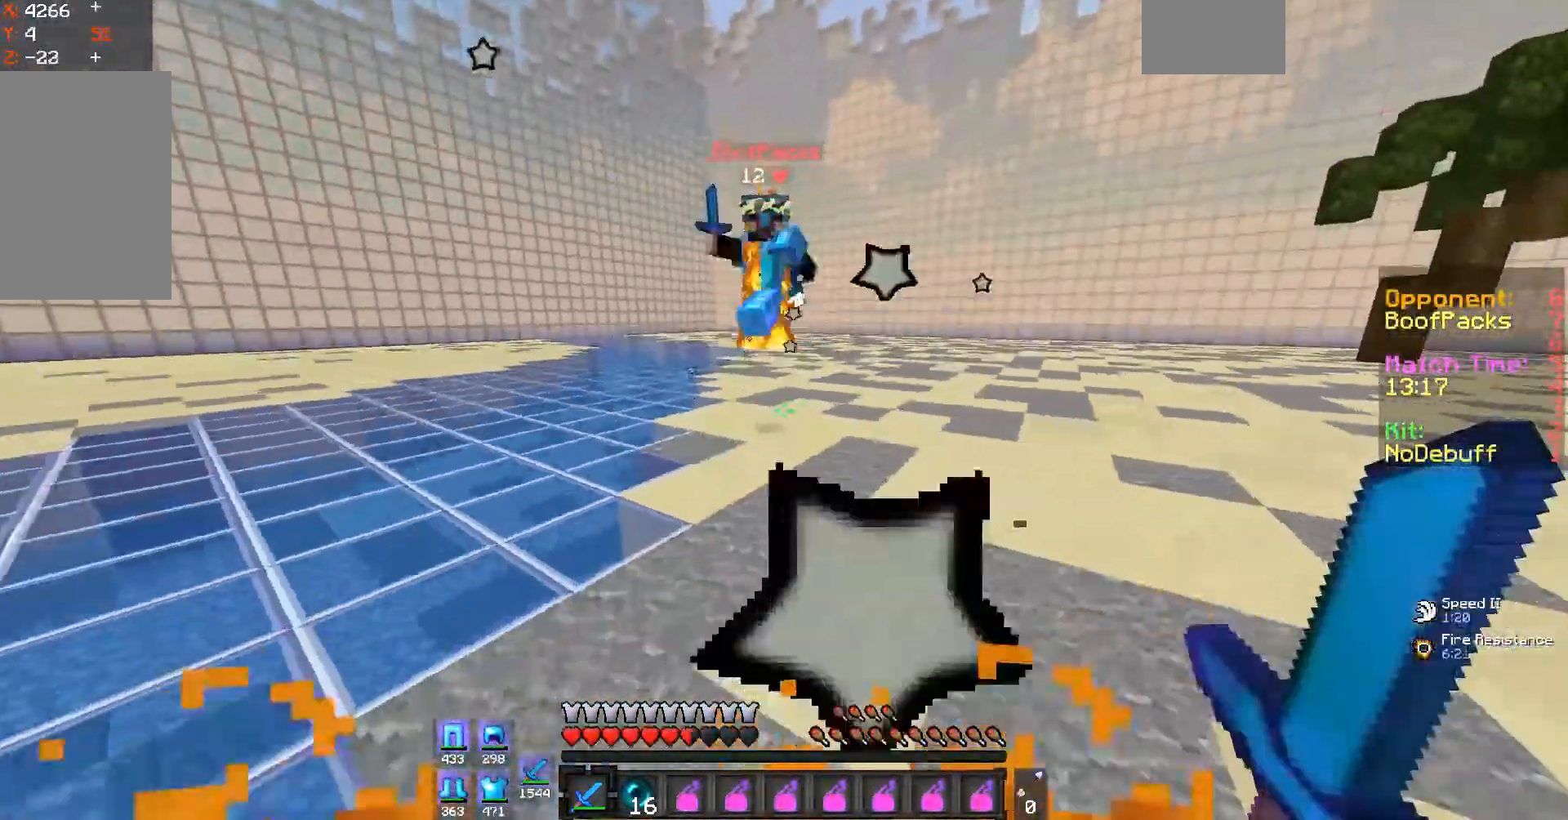
{"keys": ["a", "w"], "mouse": ["left"], "events": [[100, "a", "down"], [300, "mouse_left", "down"]]}
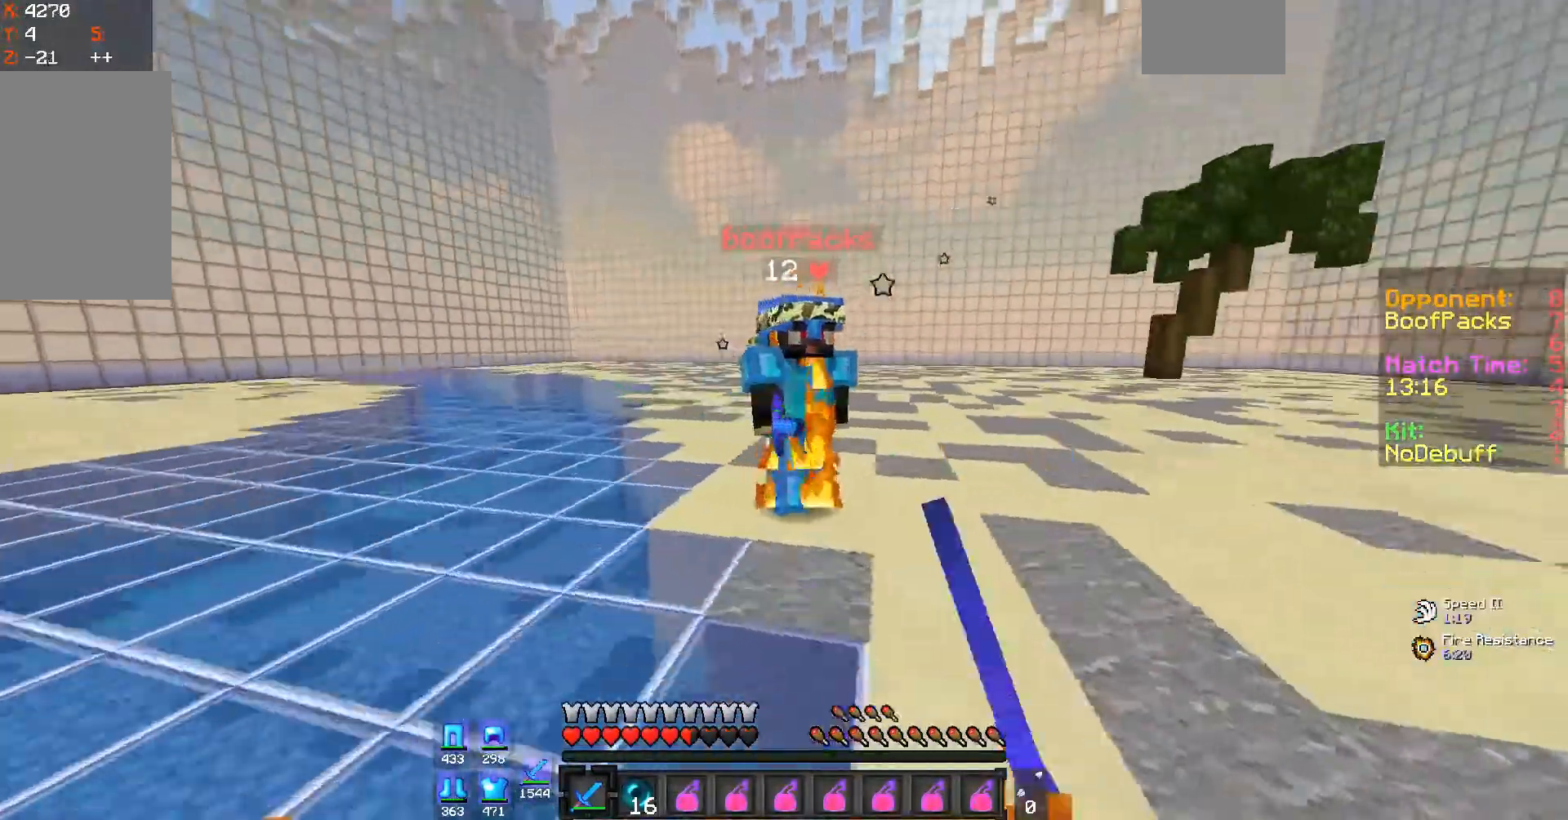
{"keys": ["a"], "mouse": ["left"], "events": [[233, "w", "up"], [300, "w", "down"], [500, "w", "up"]]}
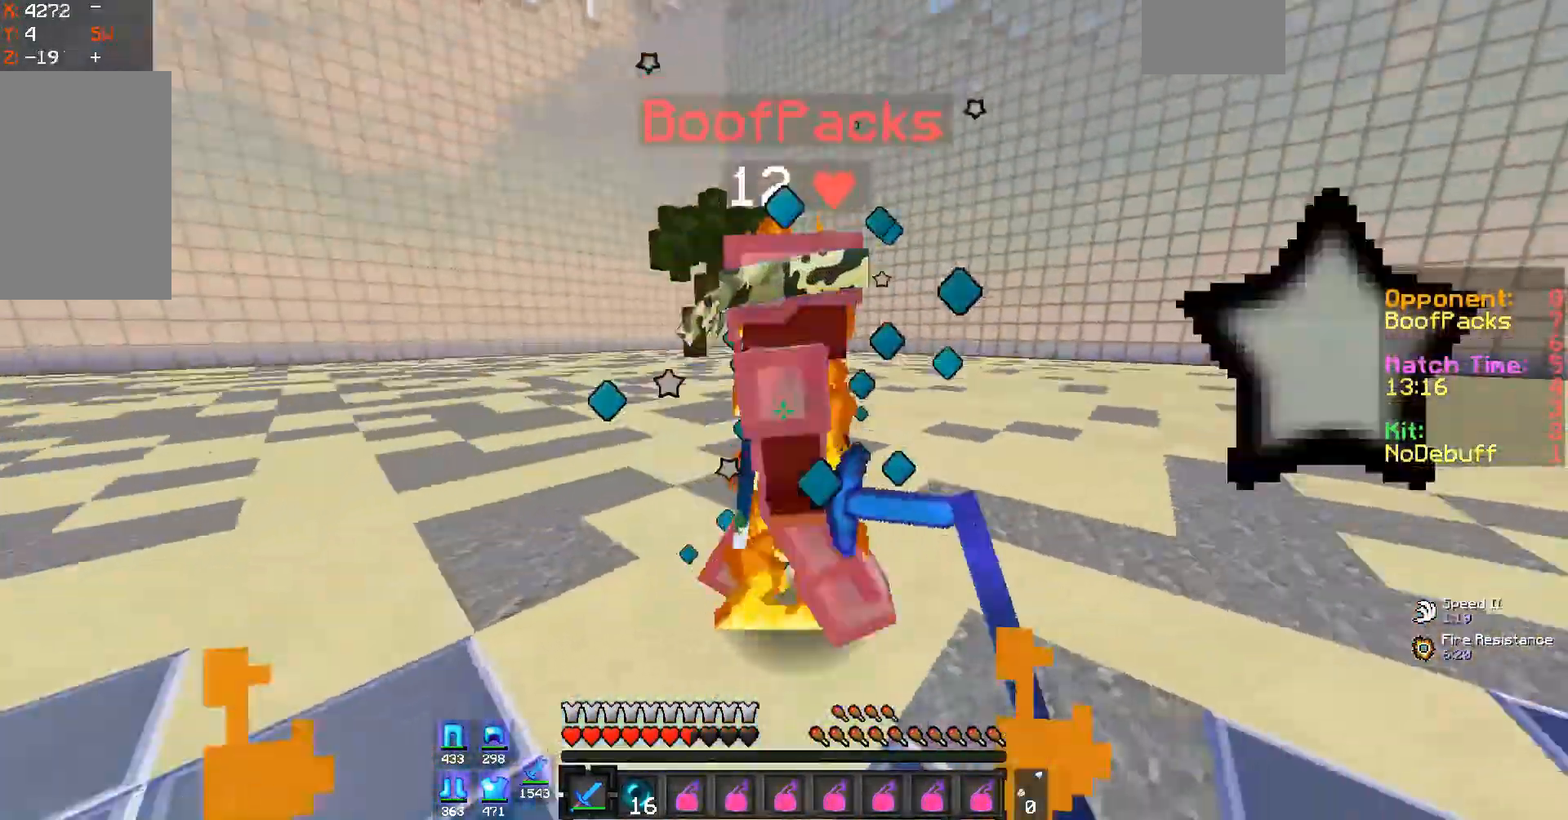
{"keys": ["a"], "mouse": ["left"], "events": []}
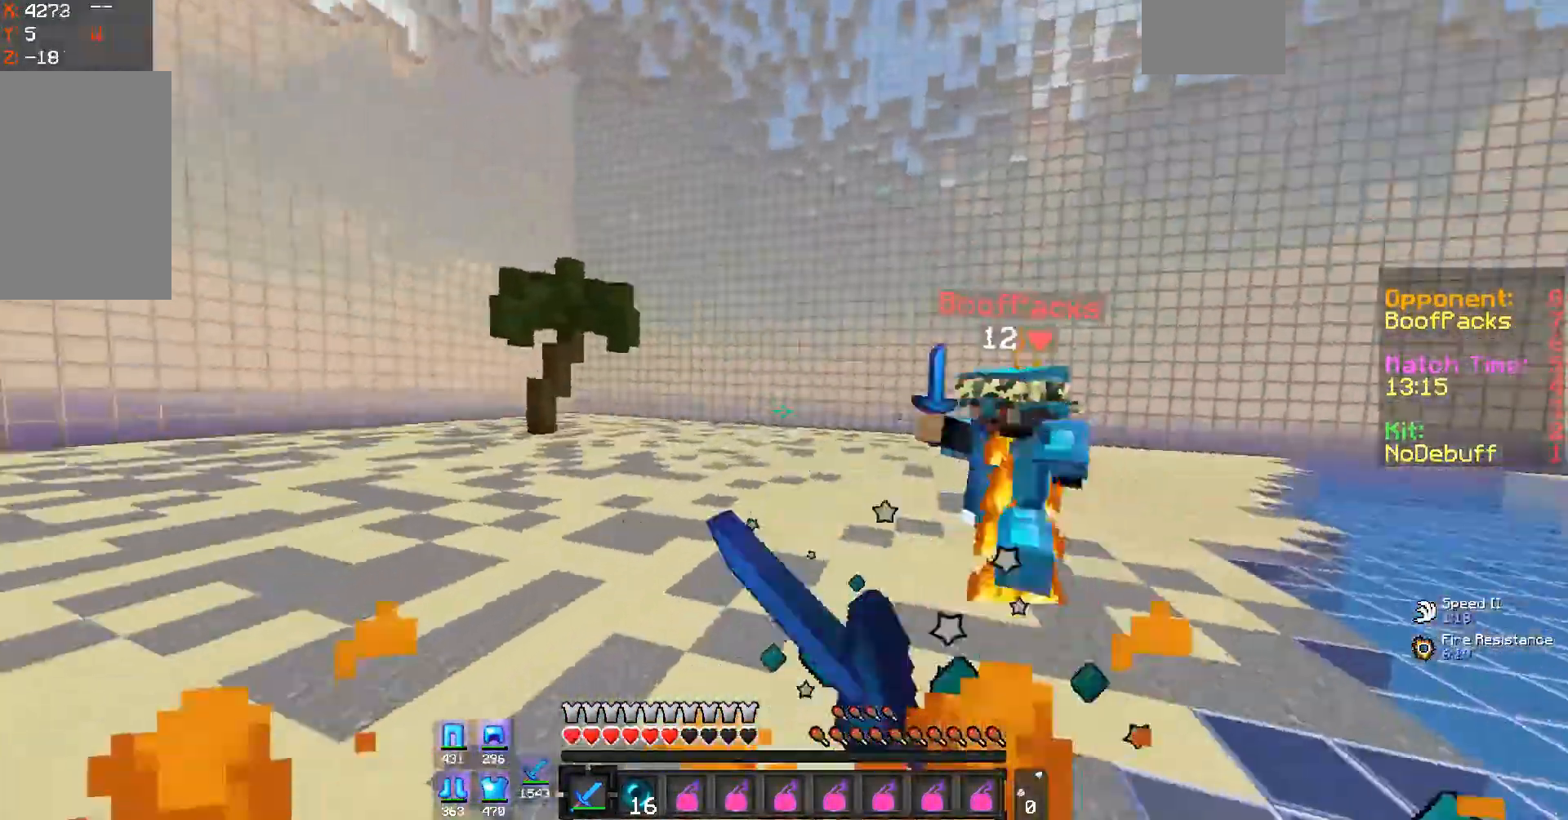
{"keys": ["a", "w"], "mouse": [], "events": [[100, "w", "down"], [133, "mouse_left", "up"]]}
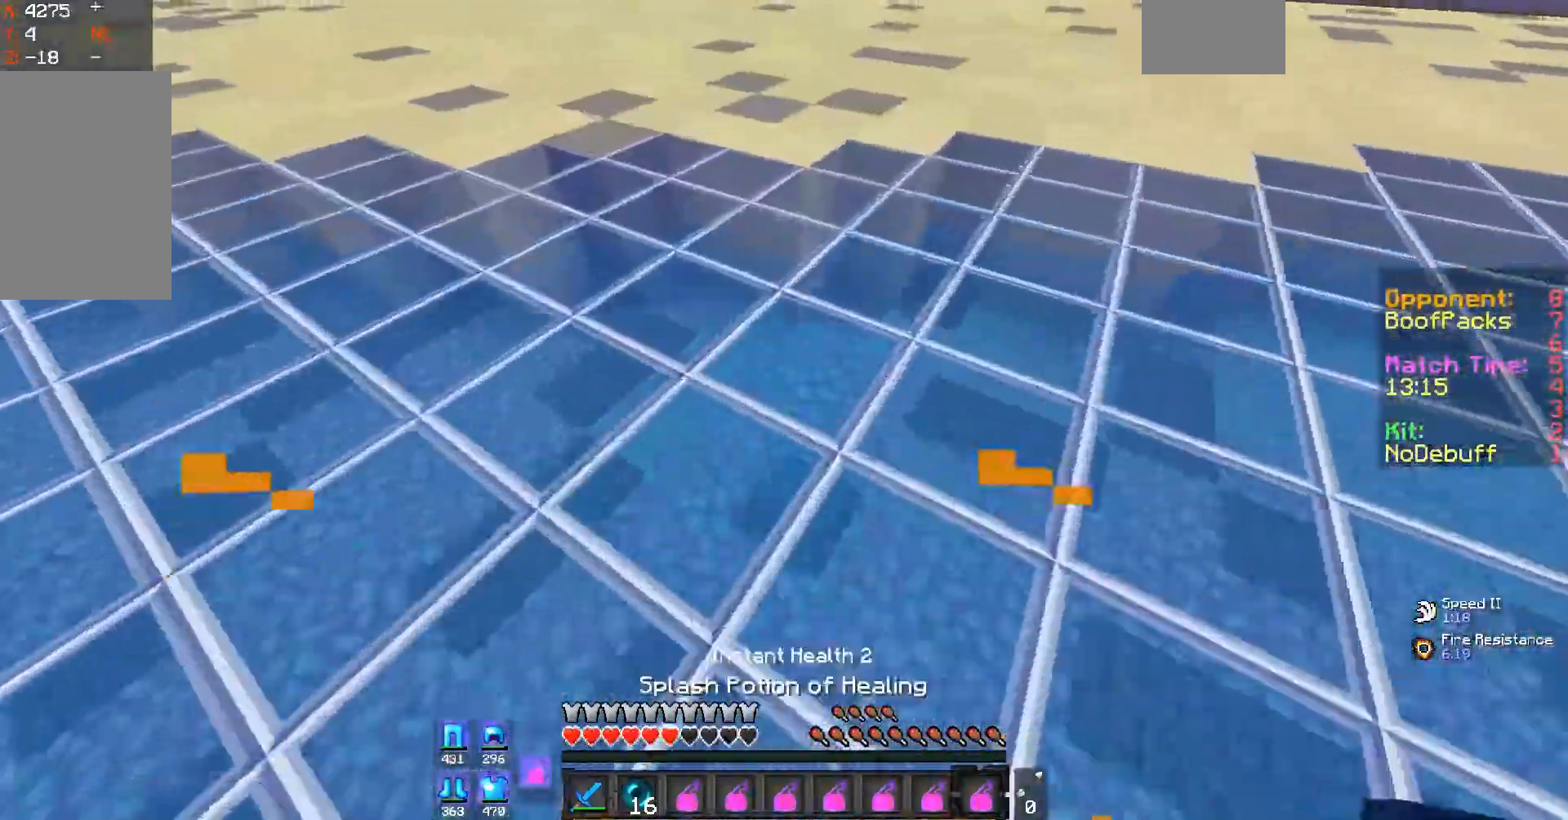
{"keys": ["w"], "mouse": [], "events": [[100, "mouse_right", "down"], [200, "a", "up"], [267, "mouse_right", "up"]]}
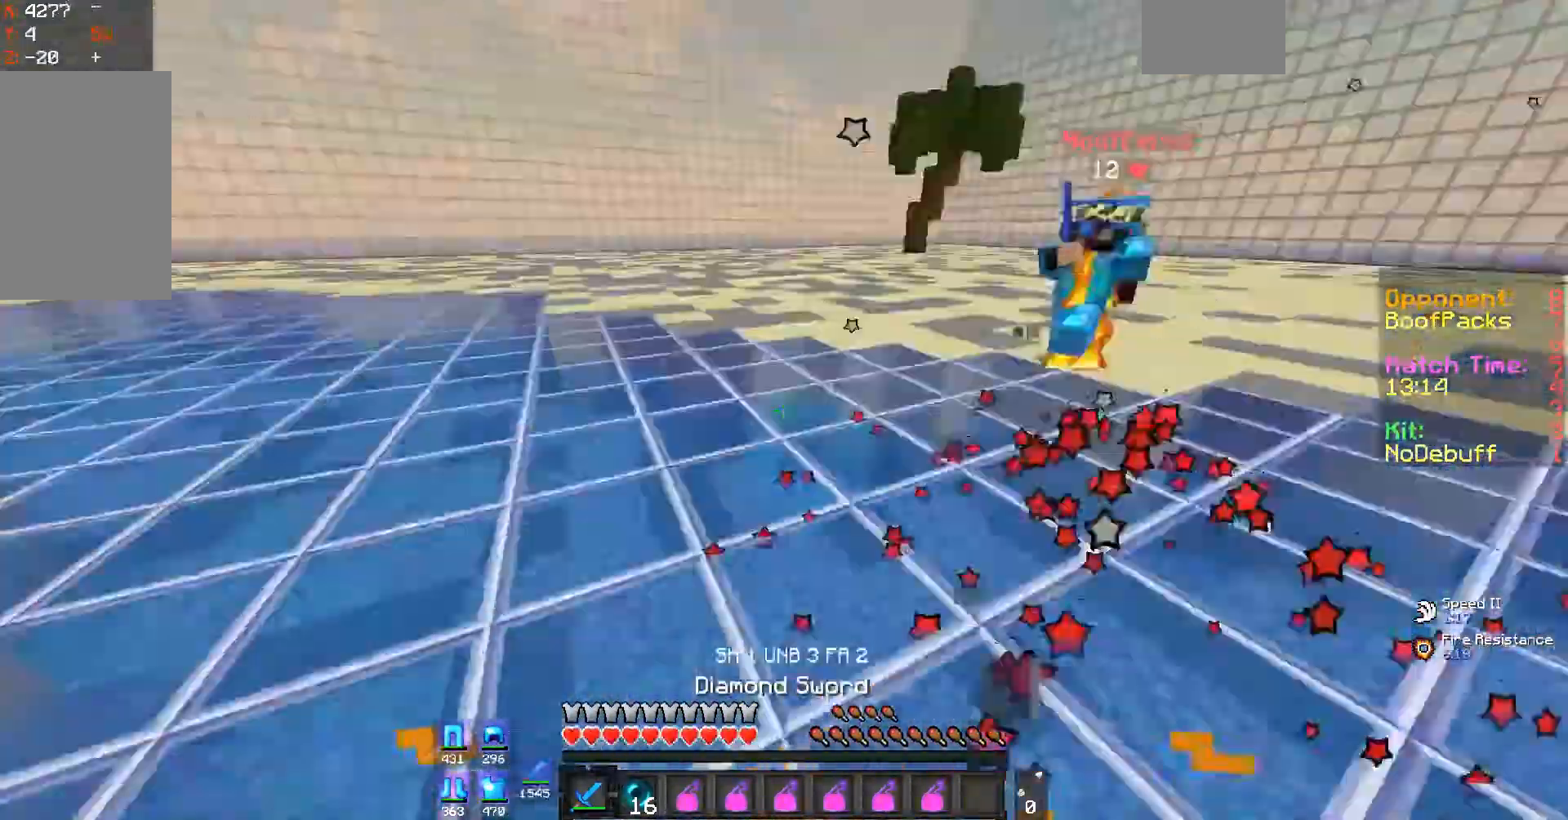
{"keys": ["a", "w"], "mouse": ["left"], "events": [[200, "a", "down"], [233, "mouse_left", "down"], [333, "mouse_left", "up"], [400, "mouse_left", "down"]]}
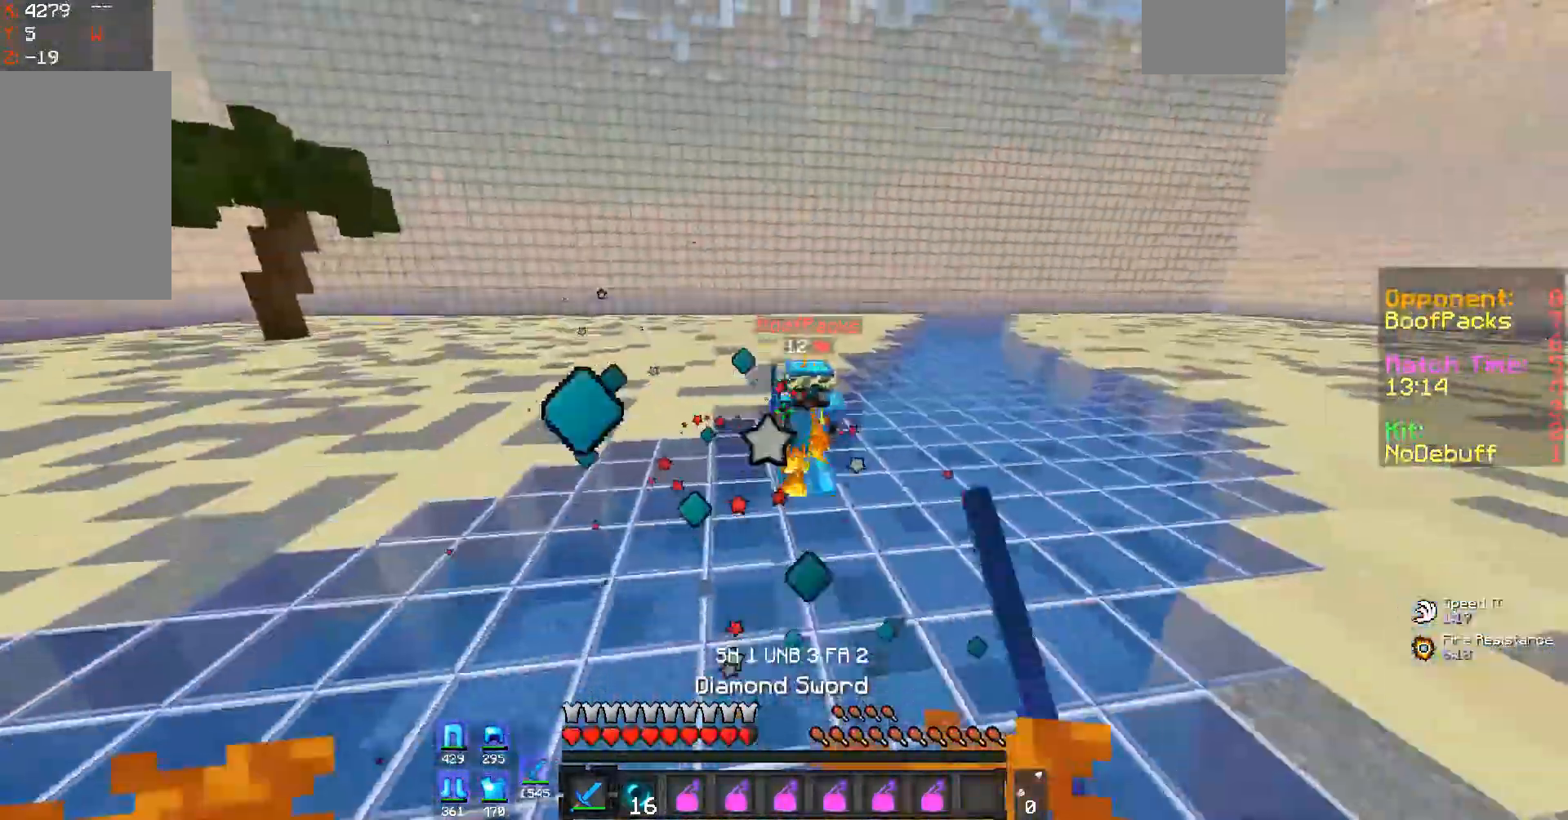
{"keys": ["a", "w"], "mouse": [], "events": [[200, "mouse_left", "up"], [233, "a", "up"], [433, "a", "down"]]}
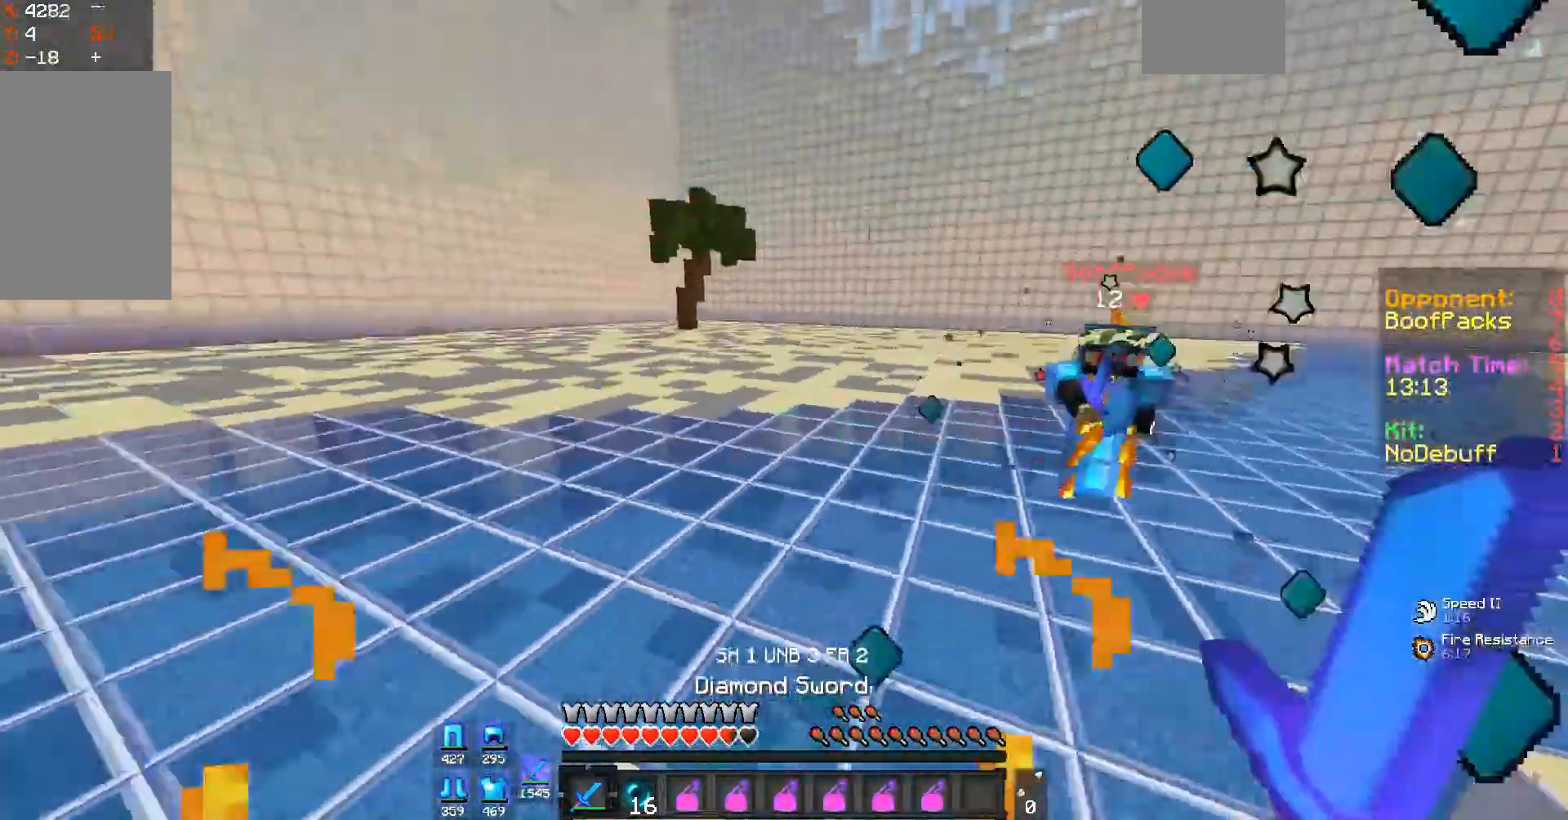
{"keys": ["w"], "mouse": [], "events": [[233, "space", "down"], [400, "a", "up"], [500, "space", "up"]]}
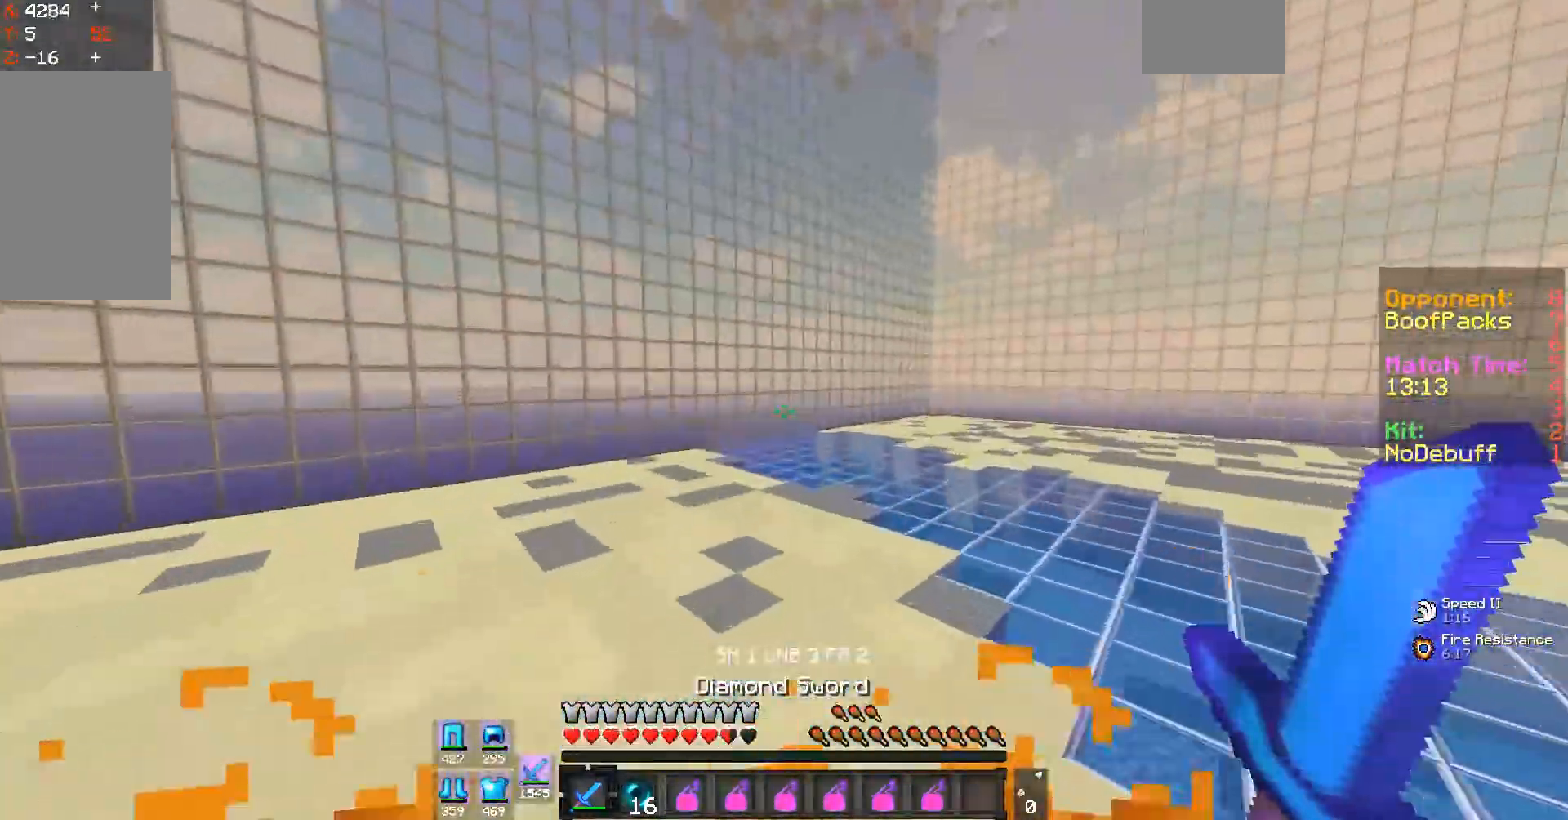
{"keys": ["a", "w"], "mouse": [], "events": [[67, "a", "down"], [200, "w", "up"], [300, "w", "down"]]}
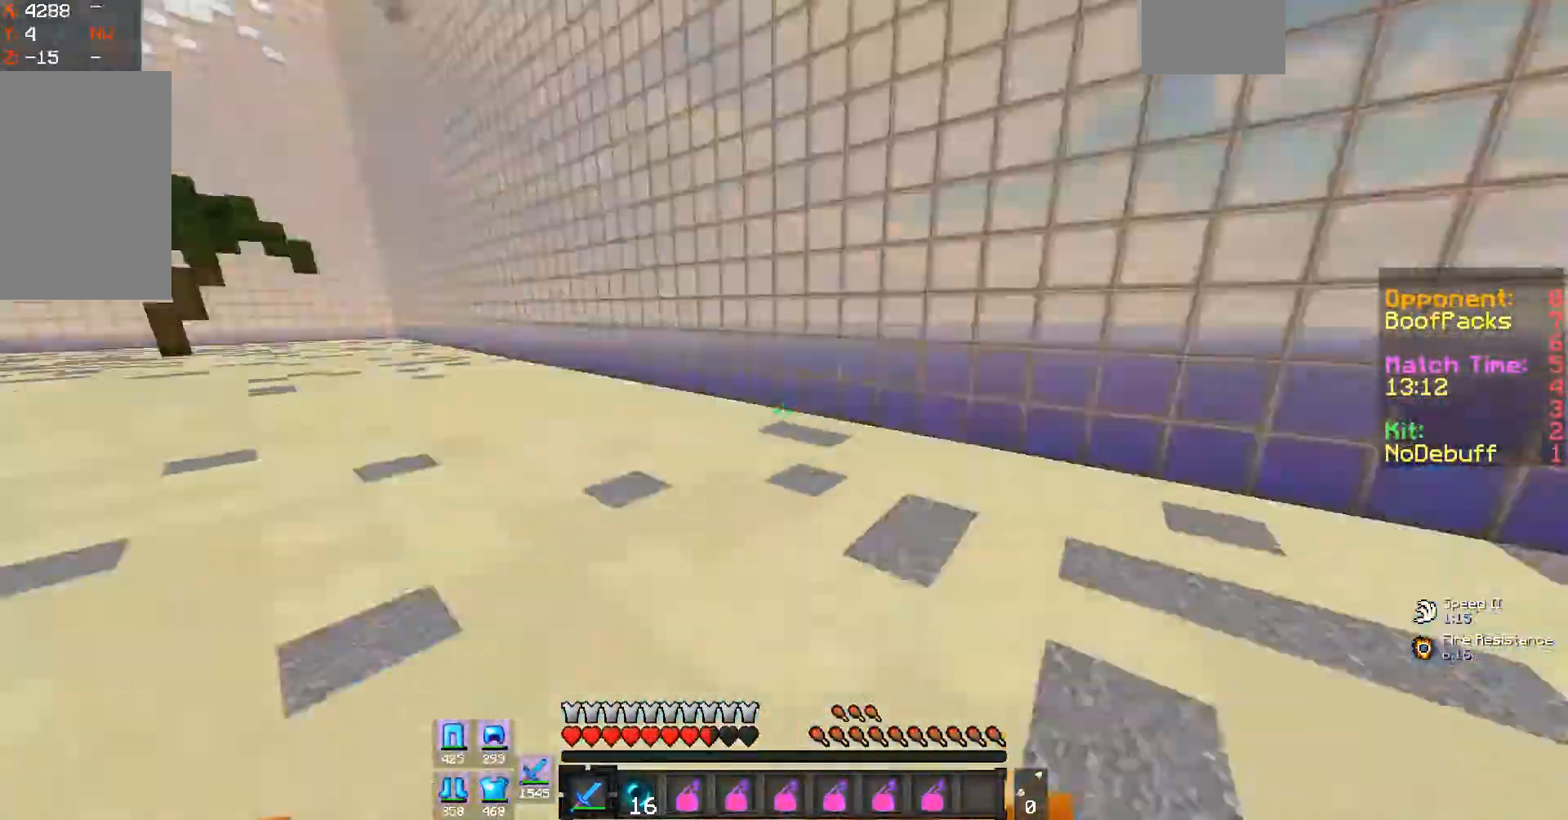
{"keys": ["a", "w"], "mouse": [], "events": [[300, "a", "up"], [400, "a", "down"]]}
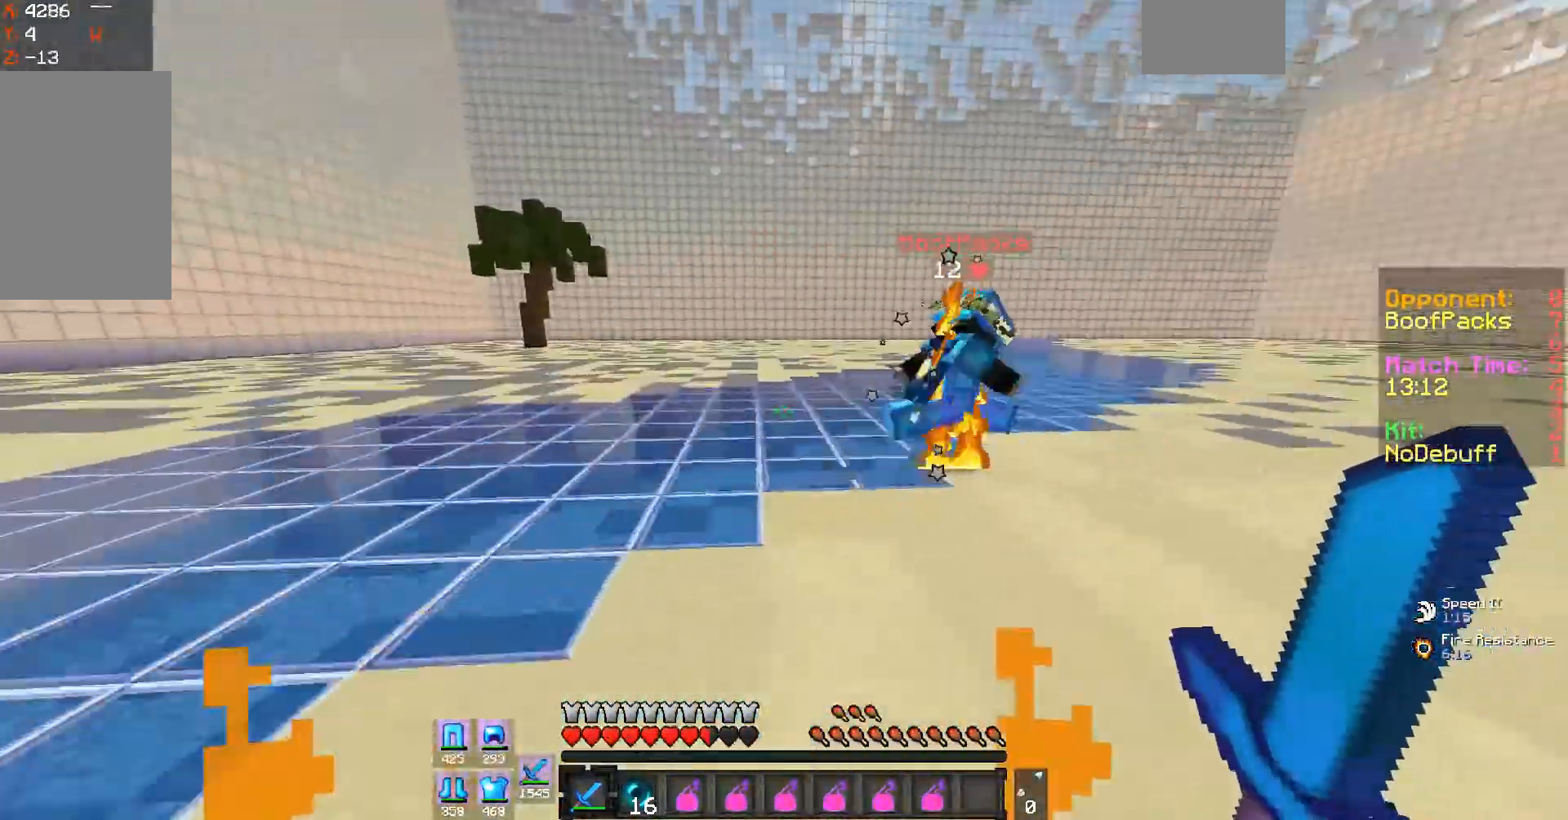
{"keys": ["a", "w"], "mouse": ["left"], "events": [[33, "mouse_left", "down"], [333, "mouse_left", "up"], [500, "mouse_left", "down"]]}
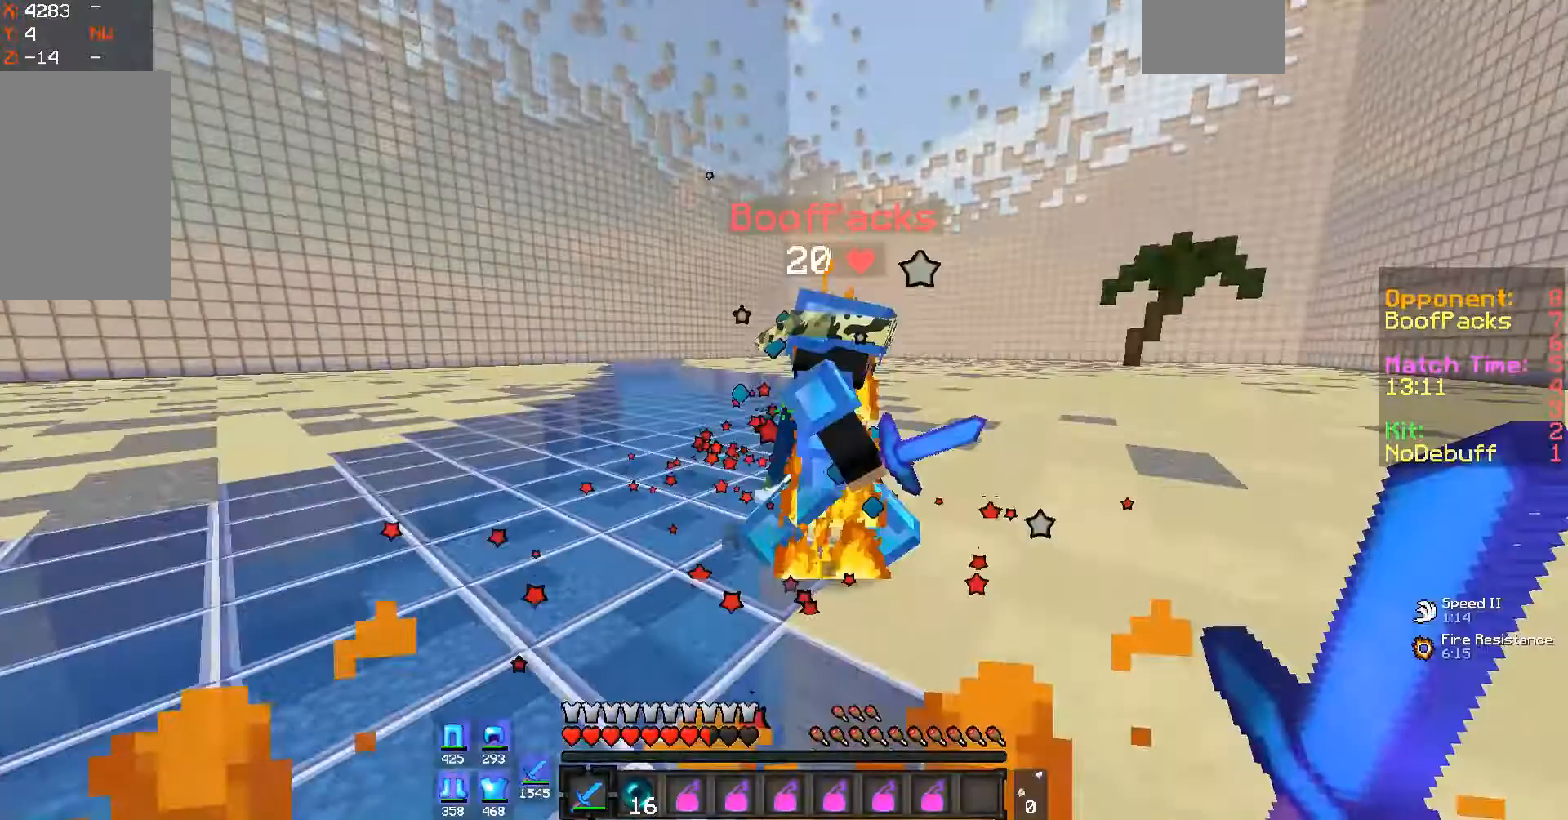
{"keys": ["a", "w"], "mouse": ["left"], "events": [[300, "w", "up"], [400, "w", "down"]]}
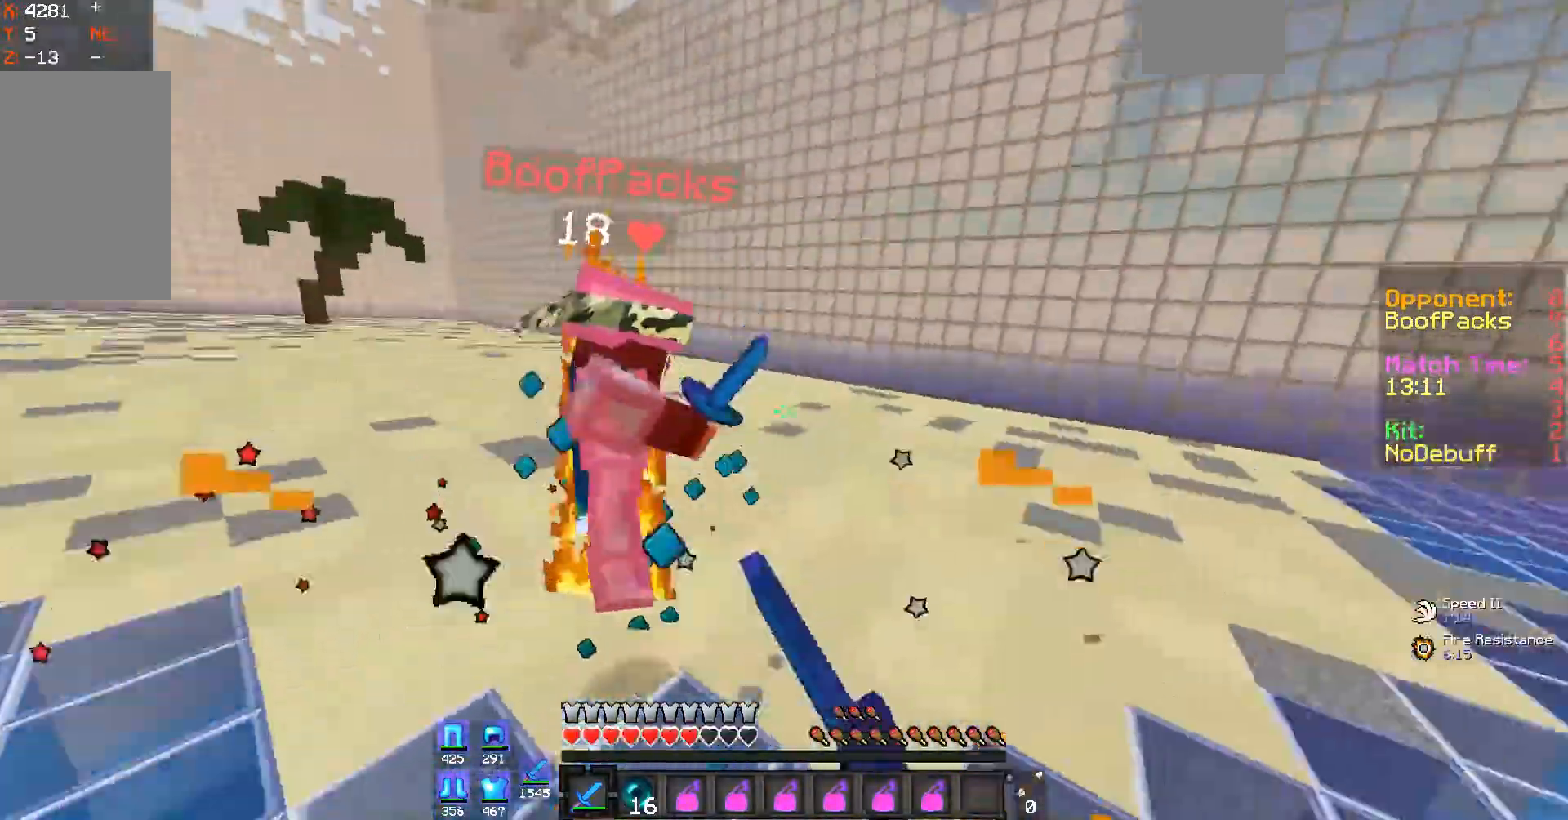
{"keys": ["a", "w"], "mouse": ["left"], "events": [[133, "w", "up"], [233, "w", "down"]]}
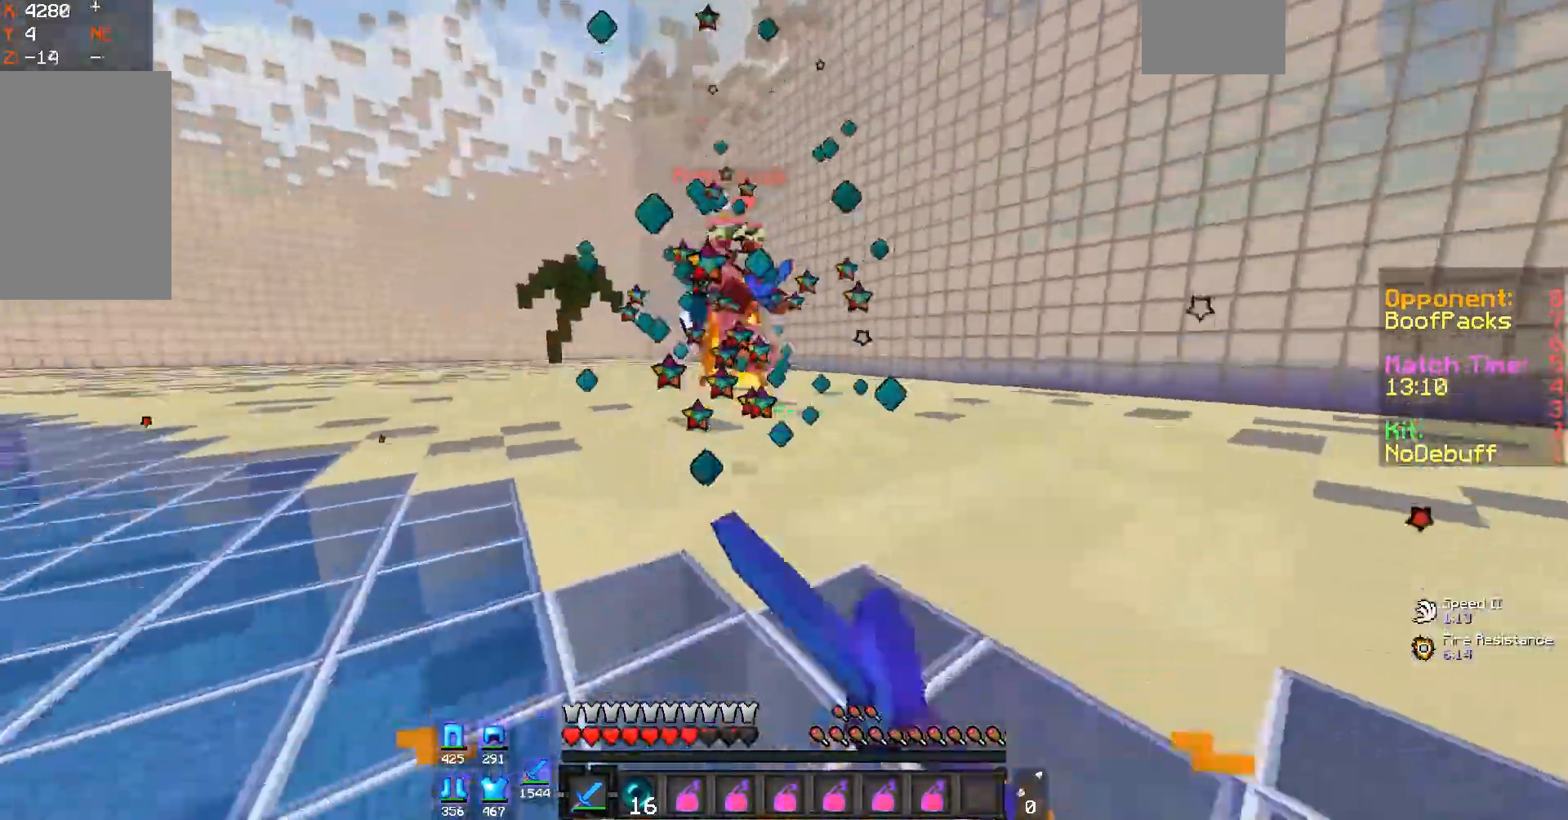
{"keys": ["a", "w"], "mouse": ["left"], "events": [[67, "mouse_left", "up"], [100, "mouse_left", "down"], [333, "mouse_left", "up"], [433, "mouse_left", "down"]]}